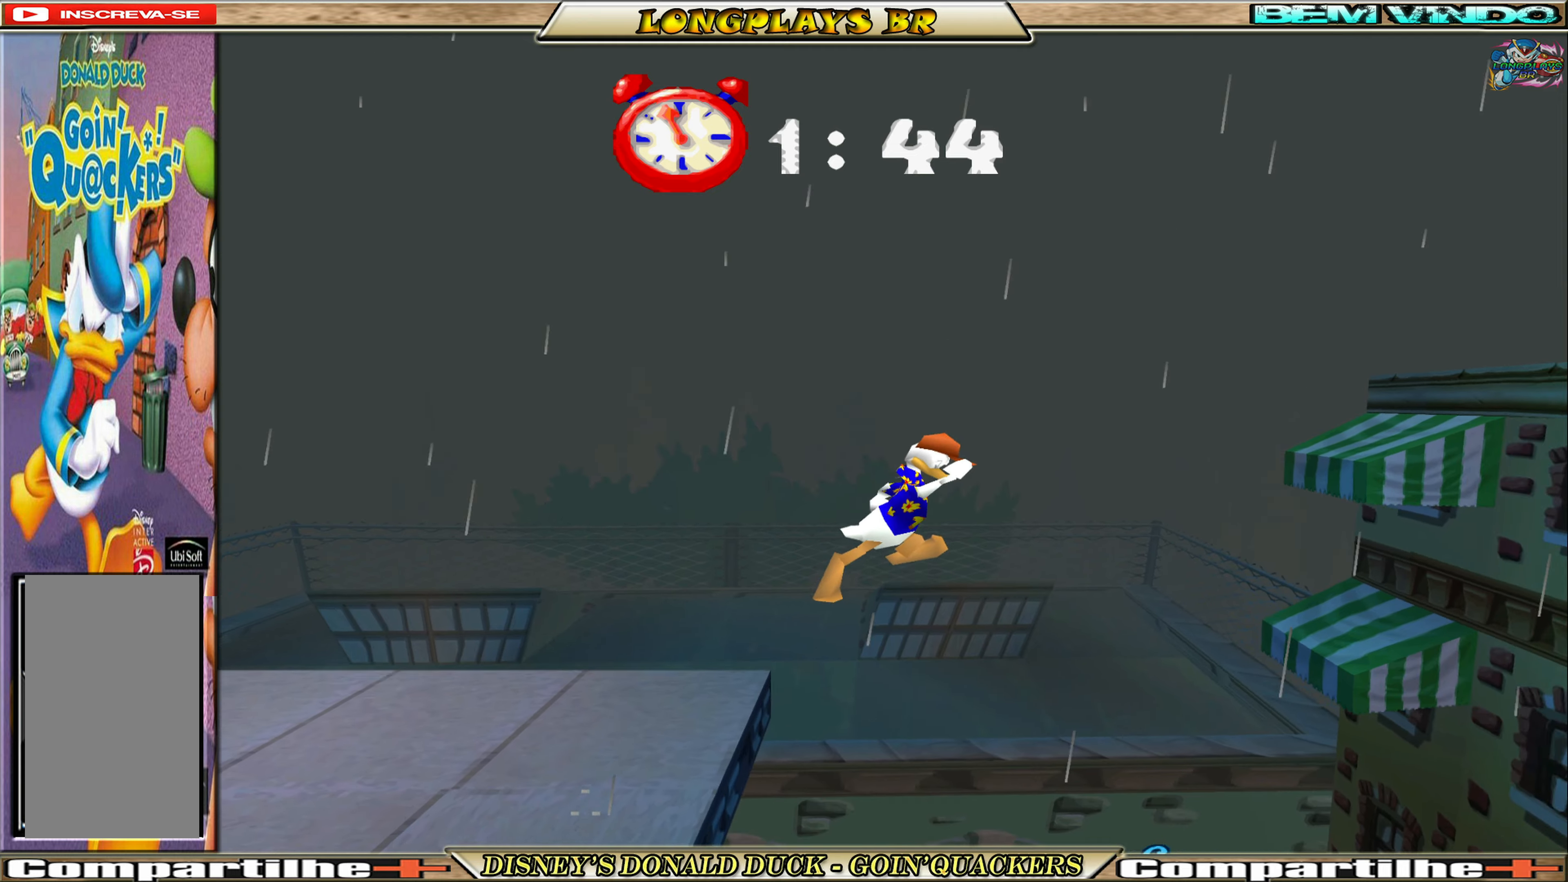
Gameplay with a controller (Xbox layout); each line is a JSON object with the inputs held at the frame after it. "events" lists button and stick changes between this image and that frame as [ms after this image, input, new state], when the widget could be followed in between. Not read: L3 R3 right_stick.
{"buttons": ["DPAD_RIGHT"], "left_stick": "center", "events": []}
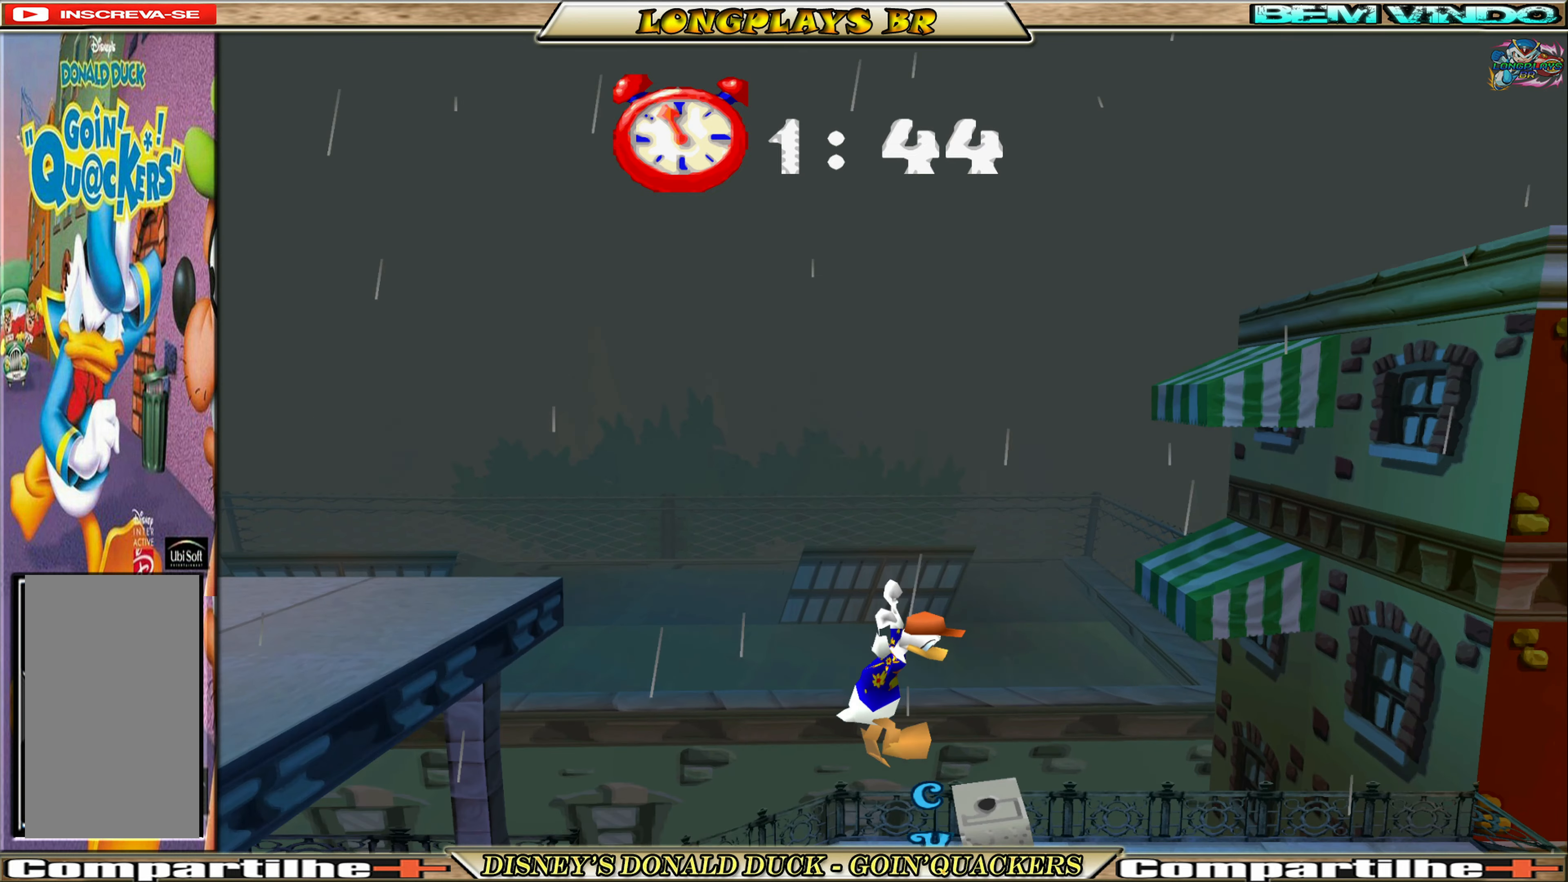
{"buttons": ["DPAD_RIGHT"], "left_stick": "center", "events": []}
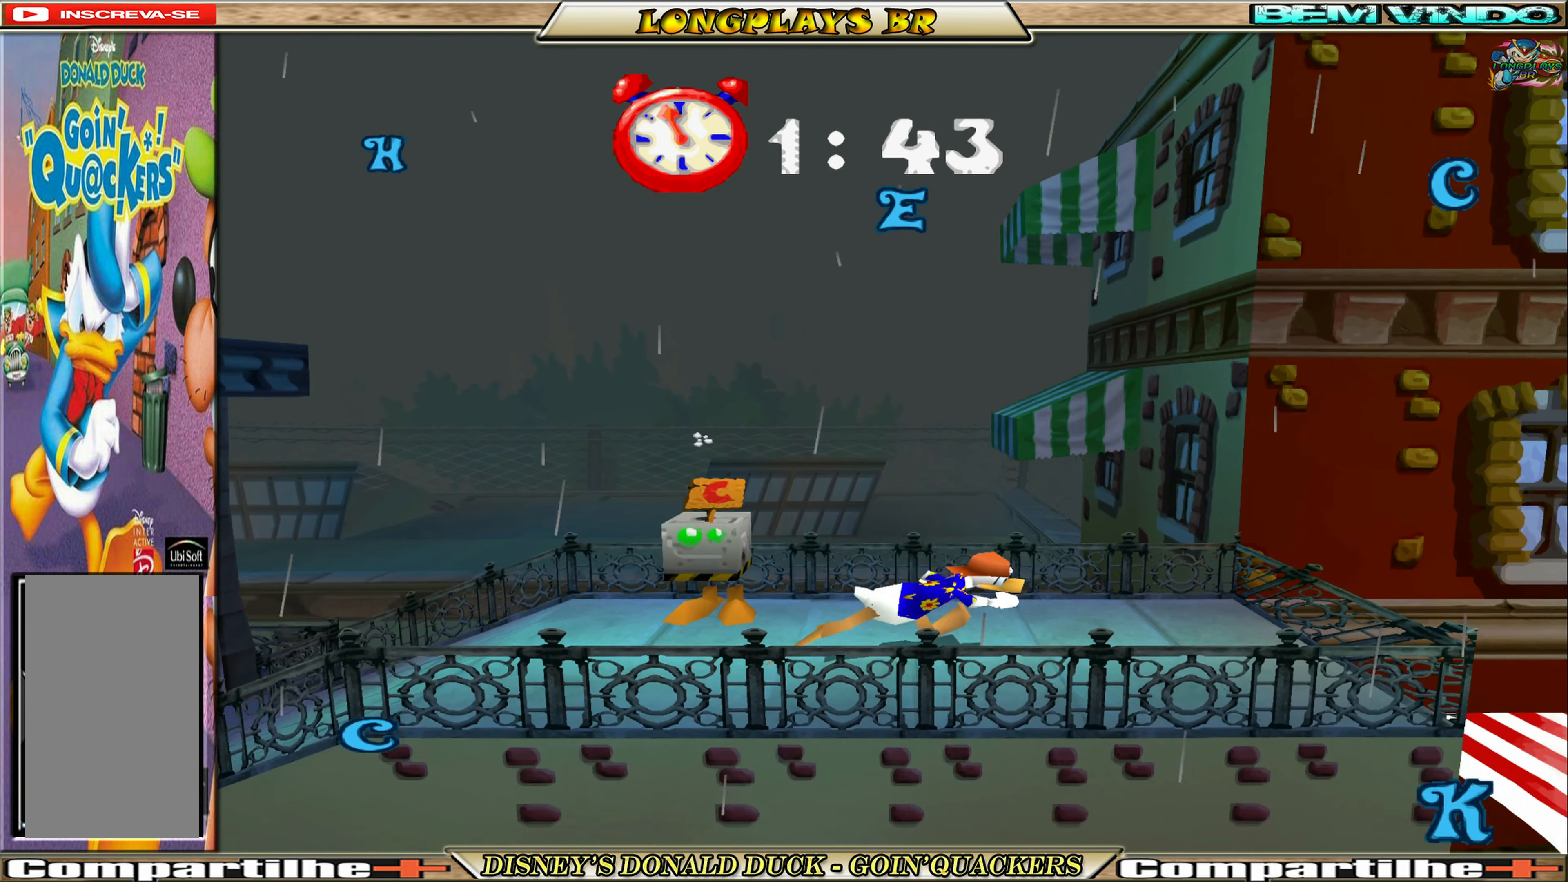
{"buttons": ["A", "DPAD_RIGHT"], "left_stick": "center", "events": [[250, "A", "down"]]}
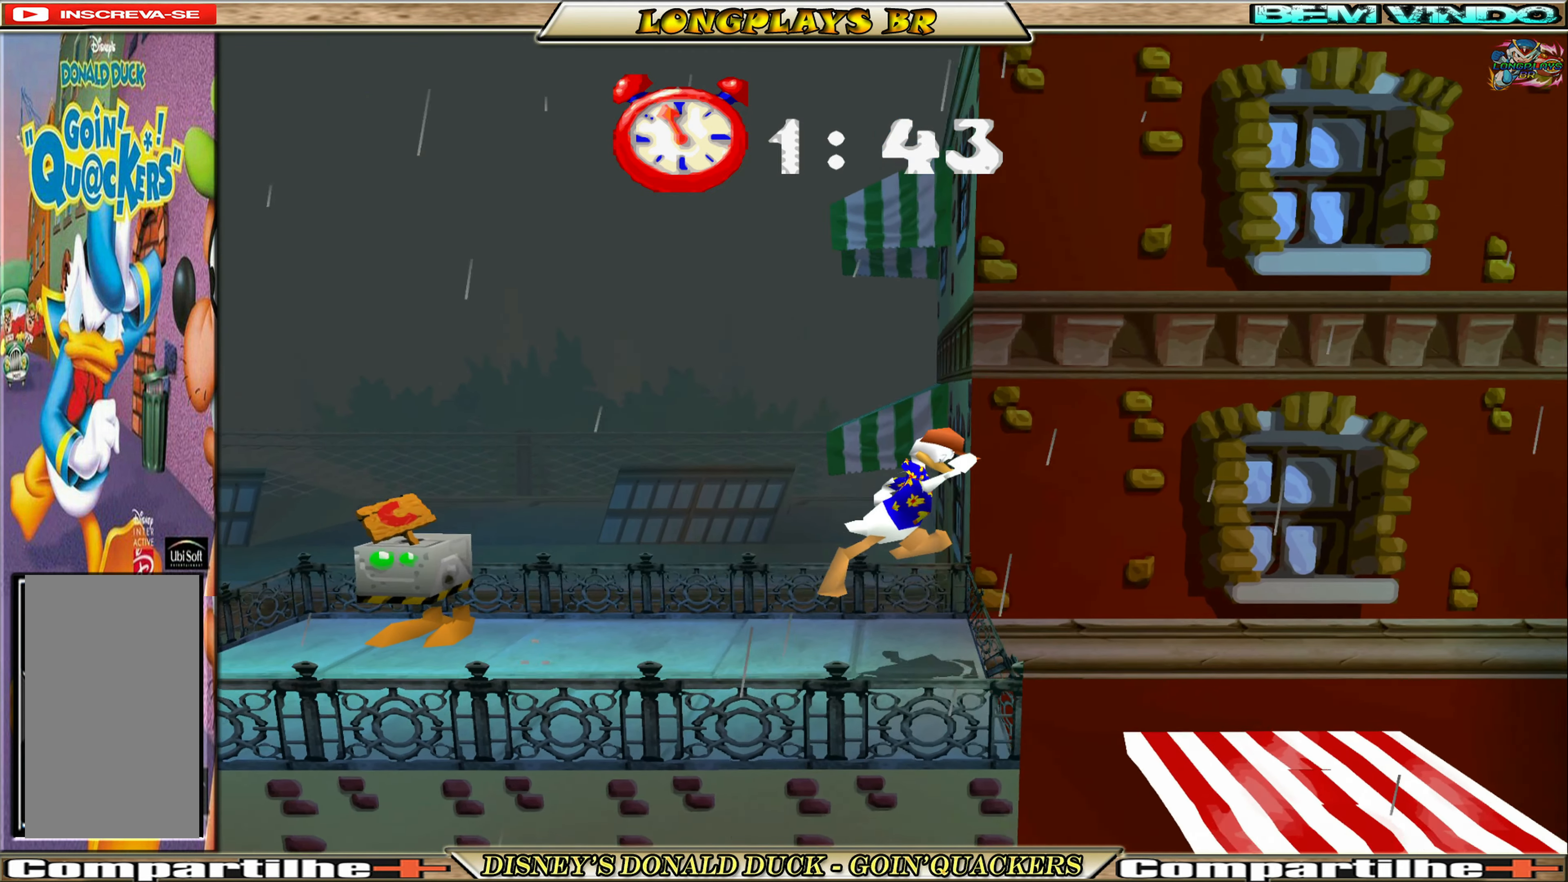
{"buttons": ["DPAD_RIGHT"], "left_stick": "center", "events": [[33, "A", "up"]]}
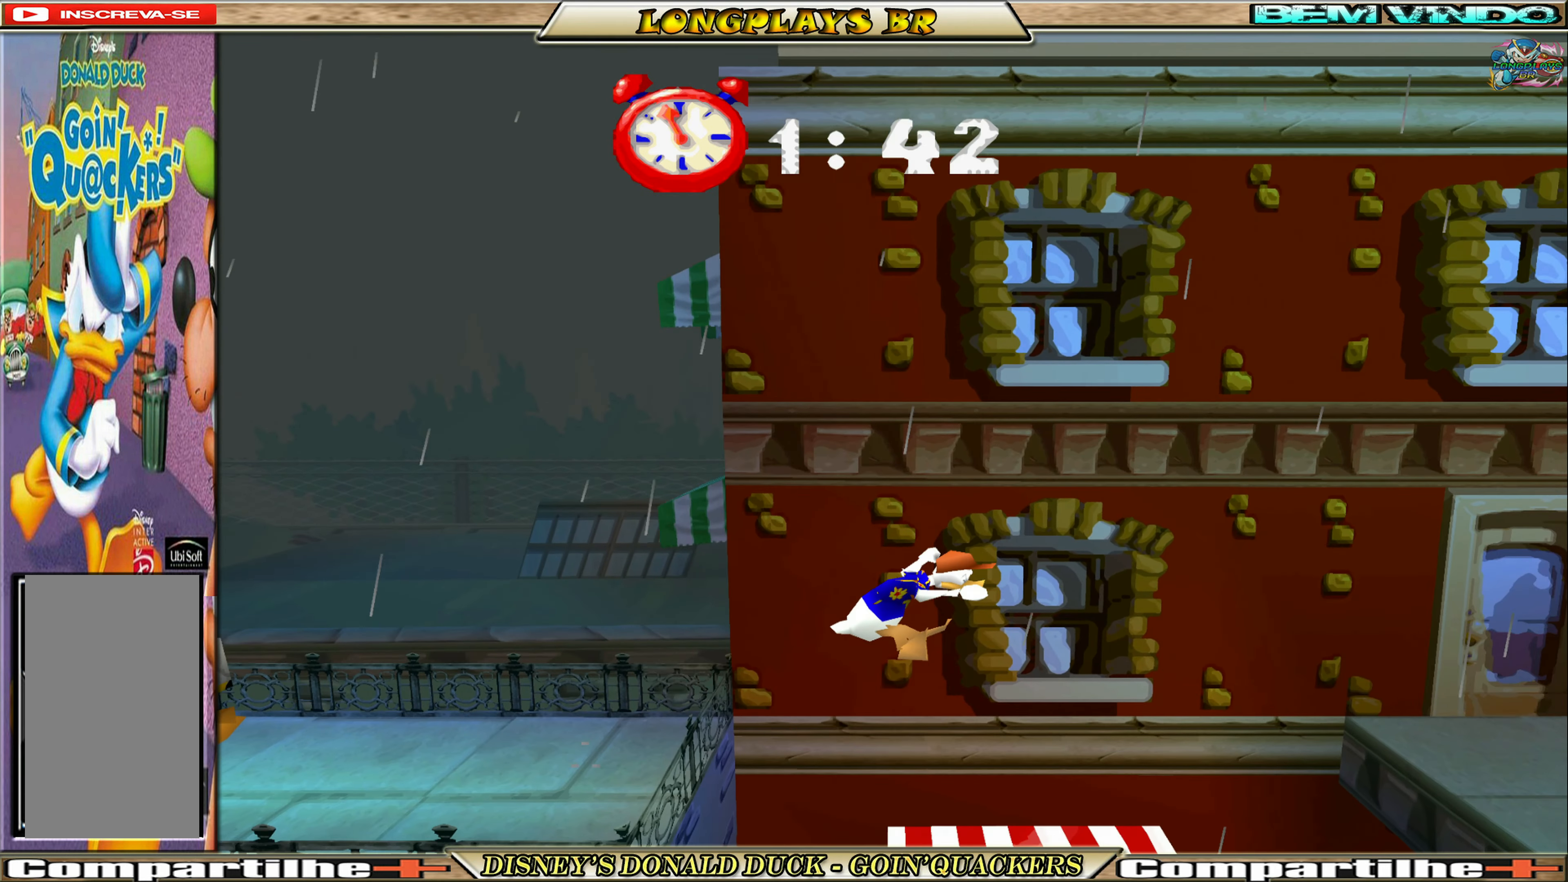
{"buttons": ["A", "DPAD_RIGHT"], "left_stick": "center", "events": [[450, "A", "down"]]}
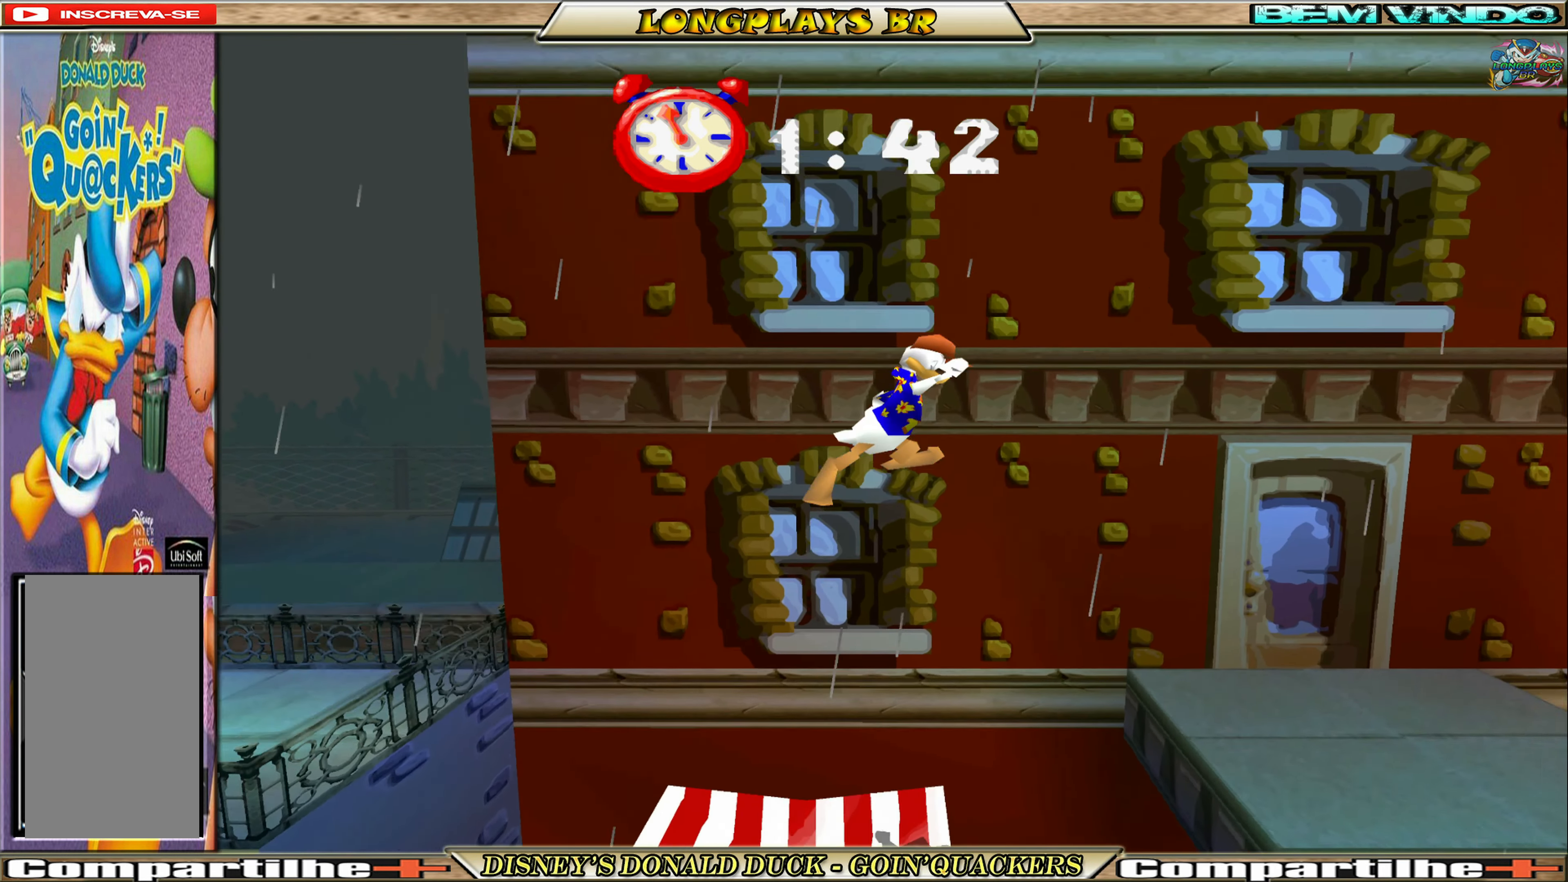
{"buttons": ["DPAD_RIGHT"], "left_stick": "center", "events": [[116, "A", "up"]]}
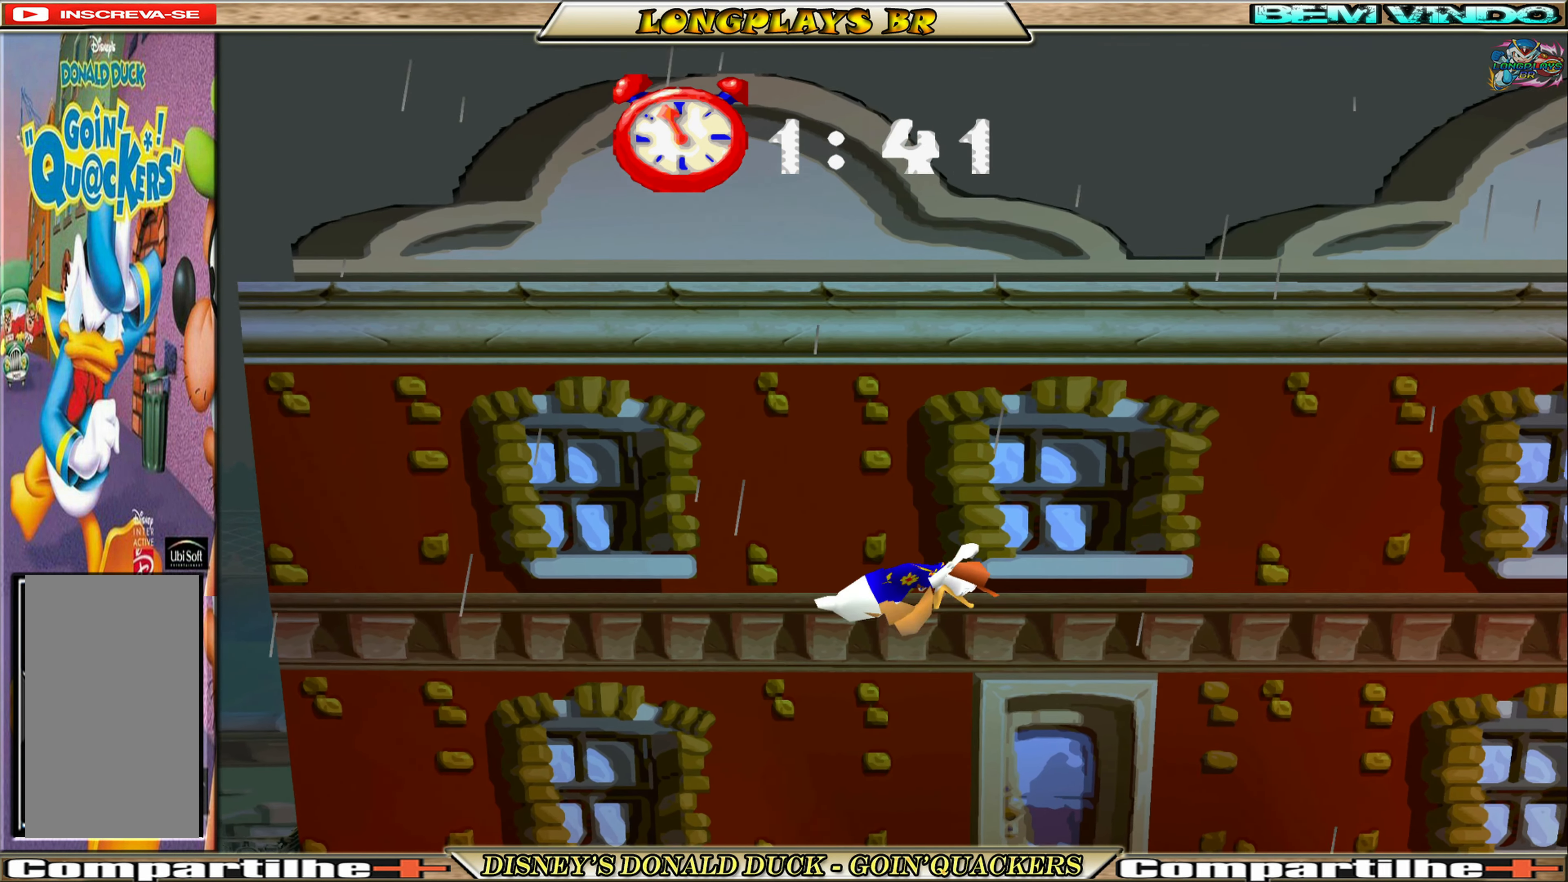
{"buttons": ["A", "DPAD_RIGHT"], "left_stick": "center", "events": [[500, "A", "down"]]}
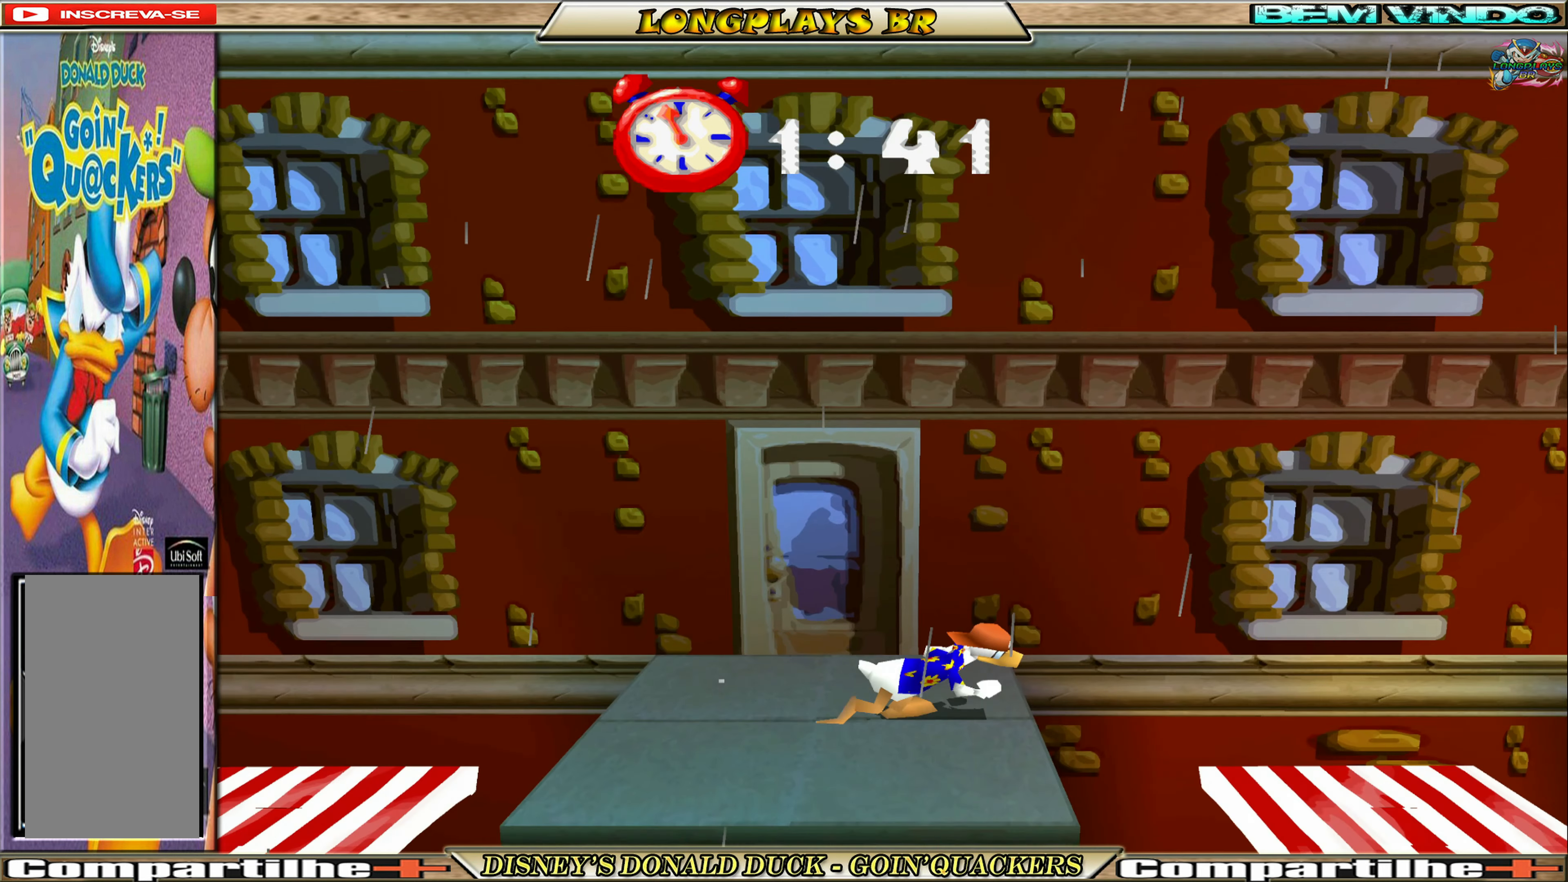
{"buttons": ["DPAD_RIGHT"], "left_stick": "center", "events": [[383, "A", "up"]]}
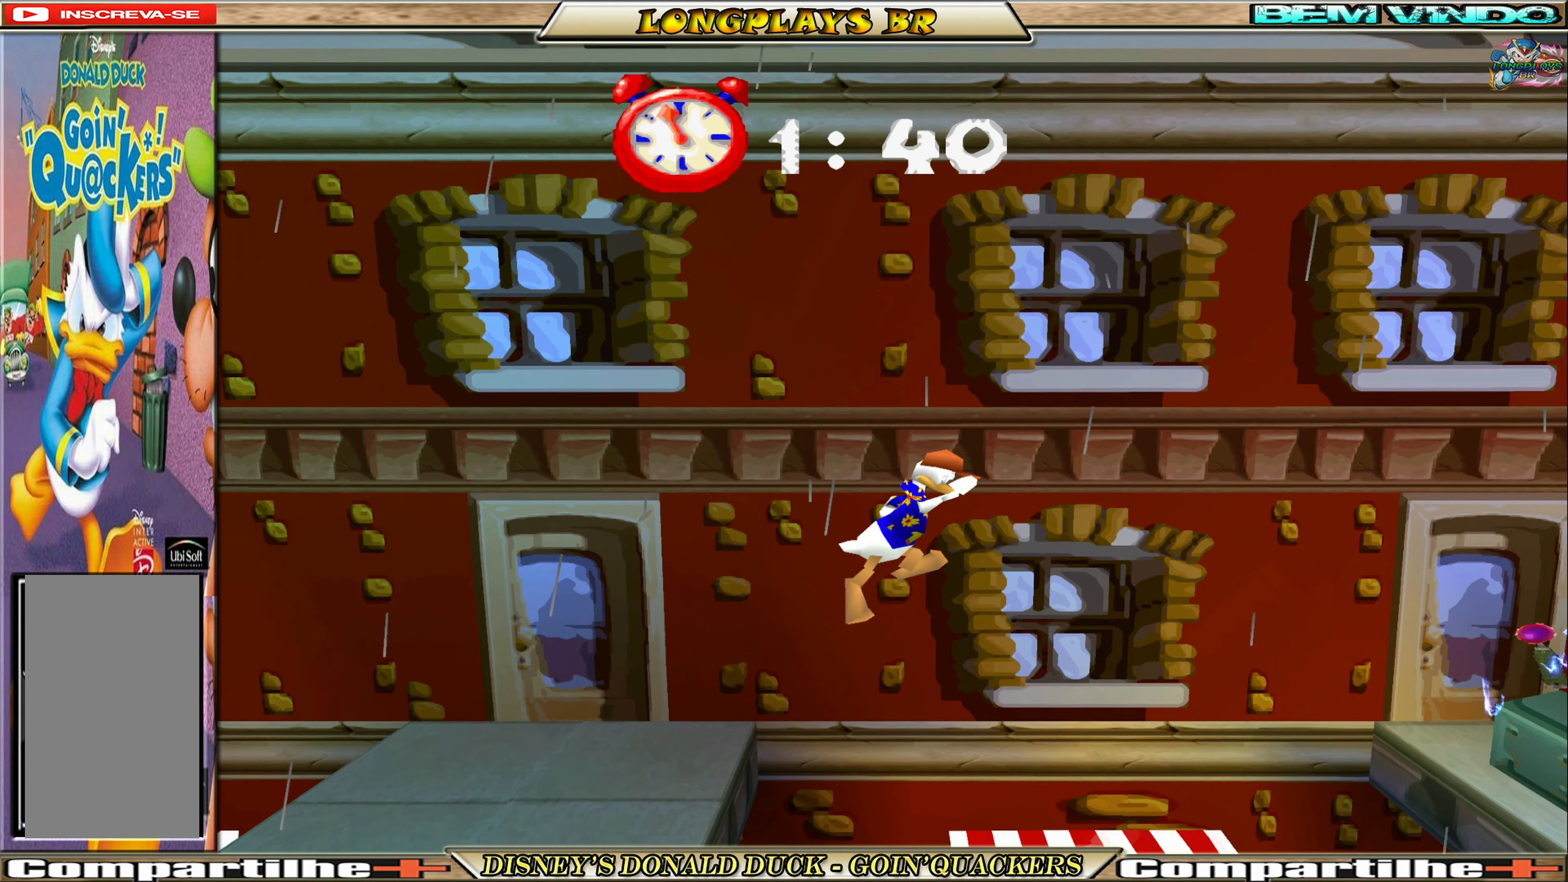
{"buttons": ["DPAD_RIGHT"], "left_stick": "center", "events": []}
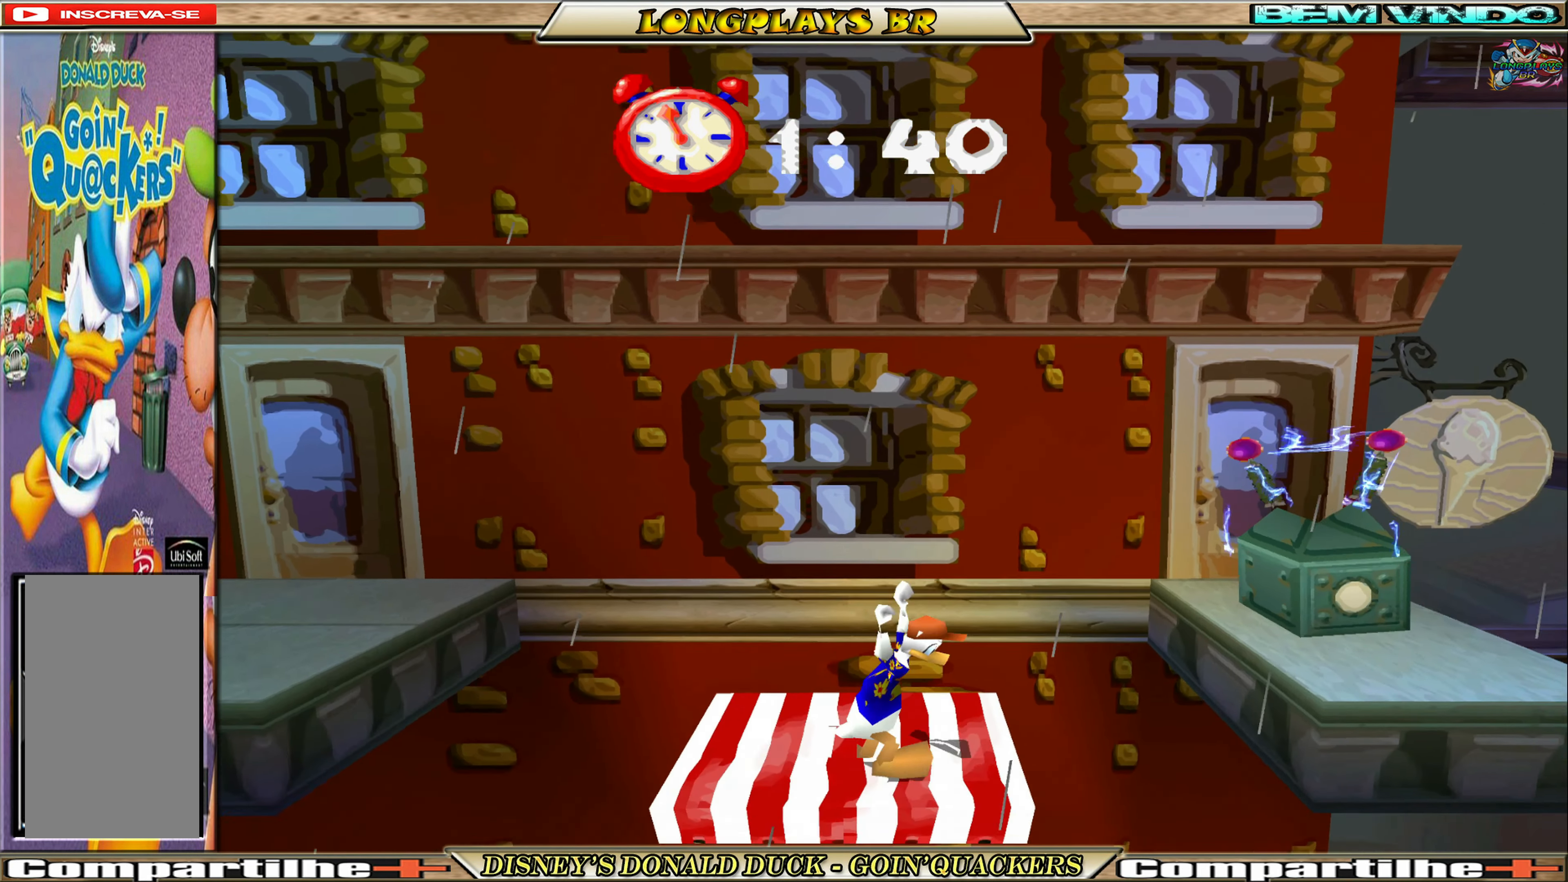
{"buttons": ["A", "DPAD_RIGHT"], "left_stick": "center", "events": [[500, "A", "down"]]}
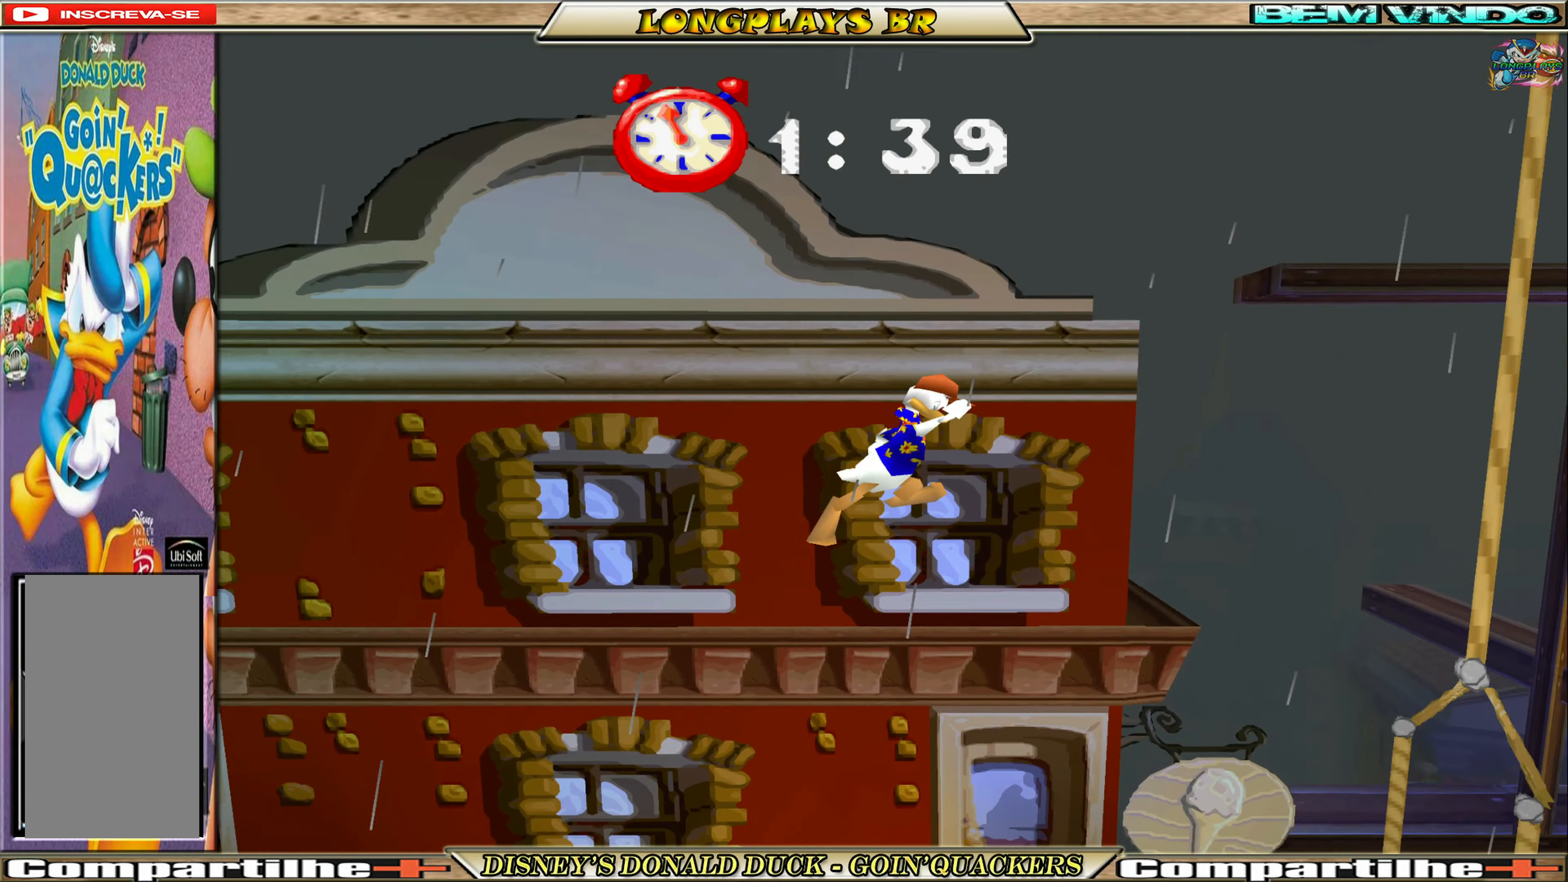
{"buttons": ["DPAD_RIGHT"], "left_stick": "center", "events": [[367, "A", "up"]]}
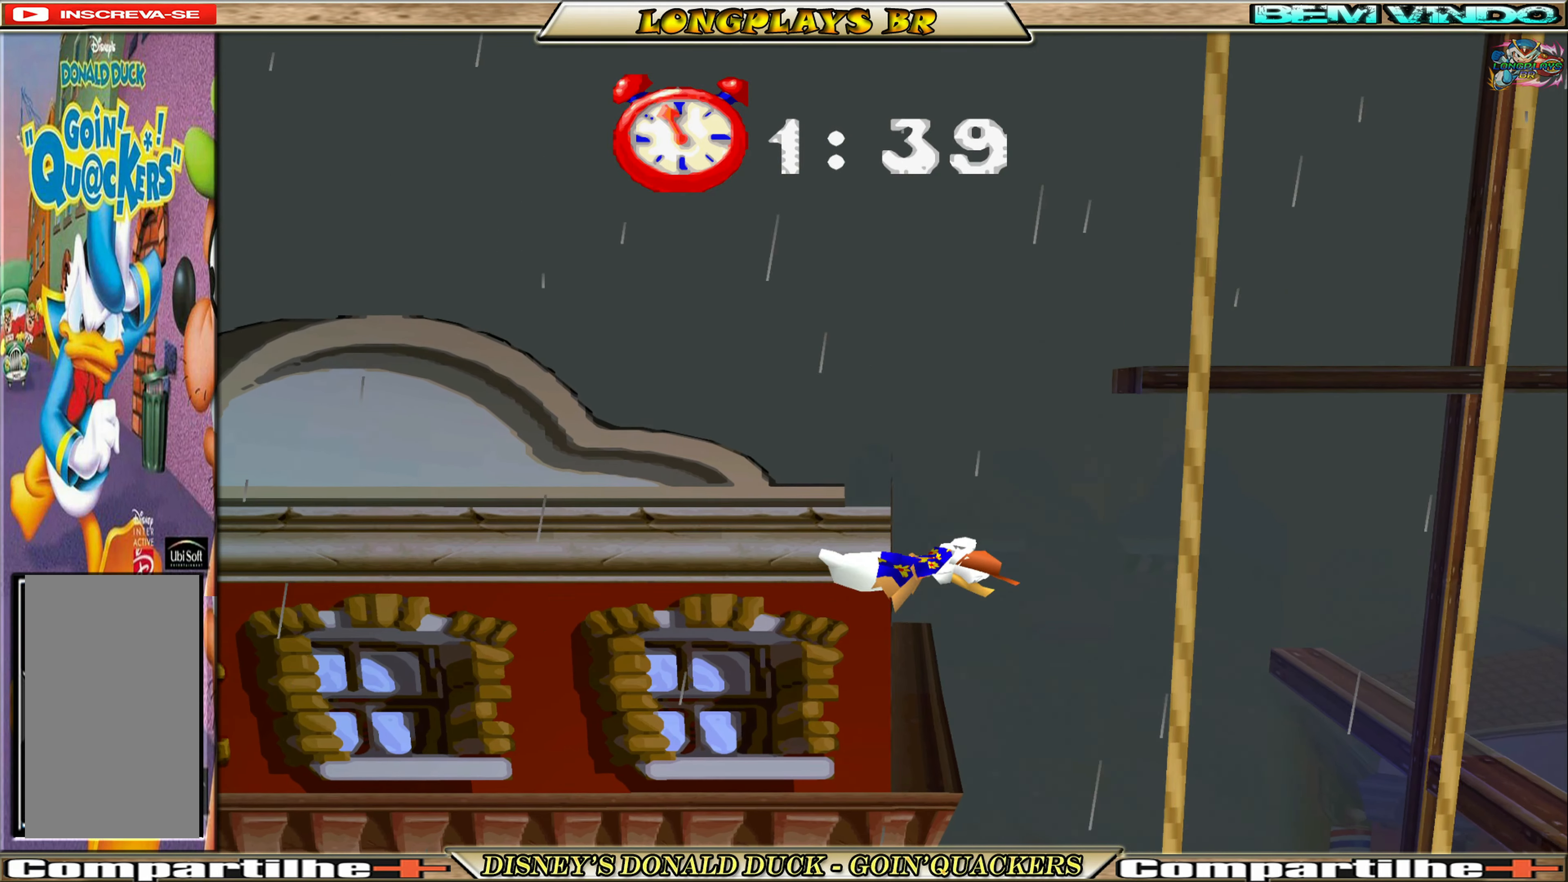
{"buttons": ["DPAD_RIGHT"], "left_stick": "center", "events": []}
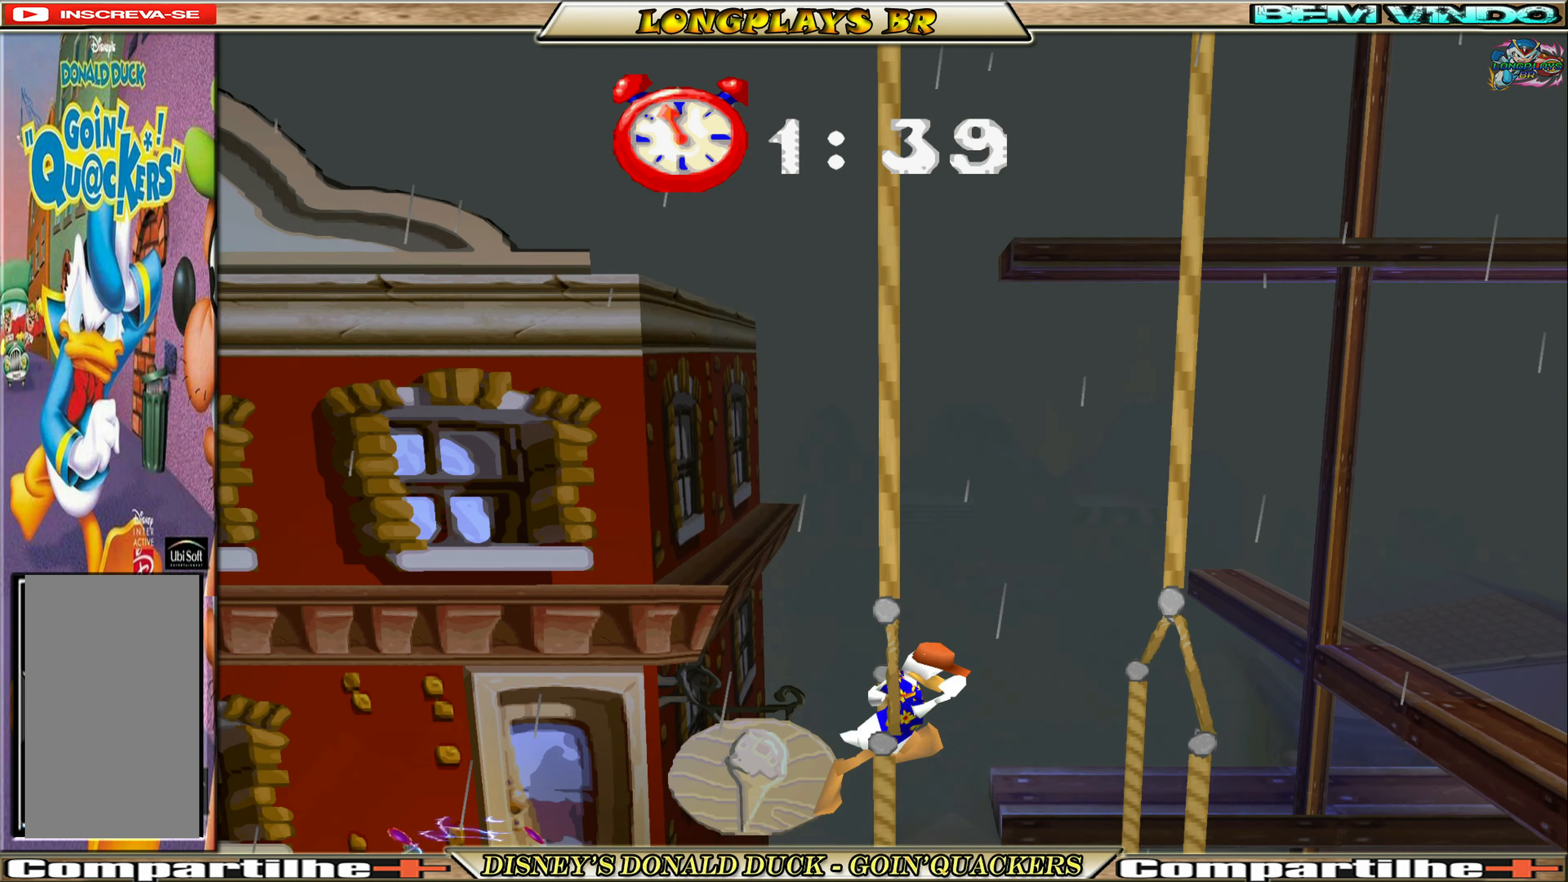
{"buttons": ["A", "DPAD_RIGHT"], "left_stick": "center", "events": [[367, "A", "down"]]}
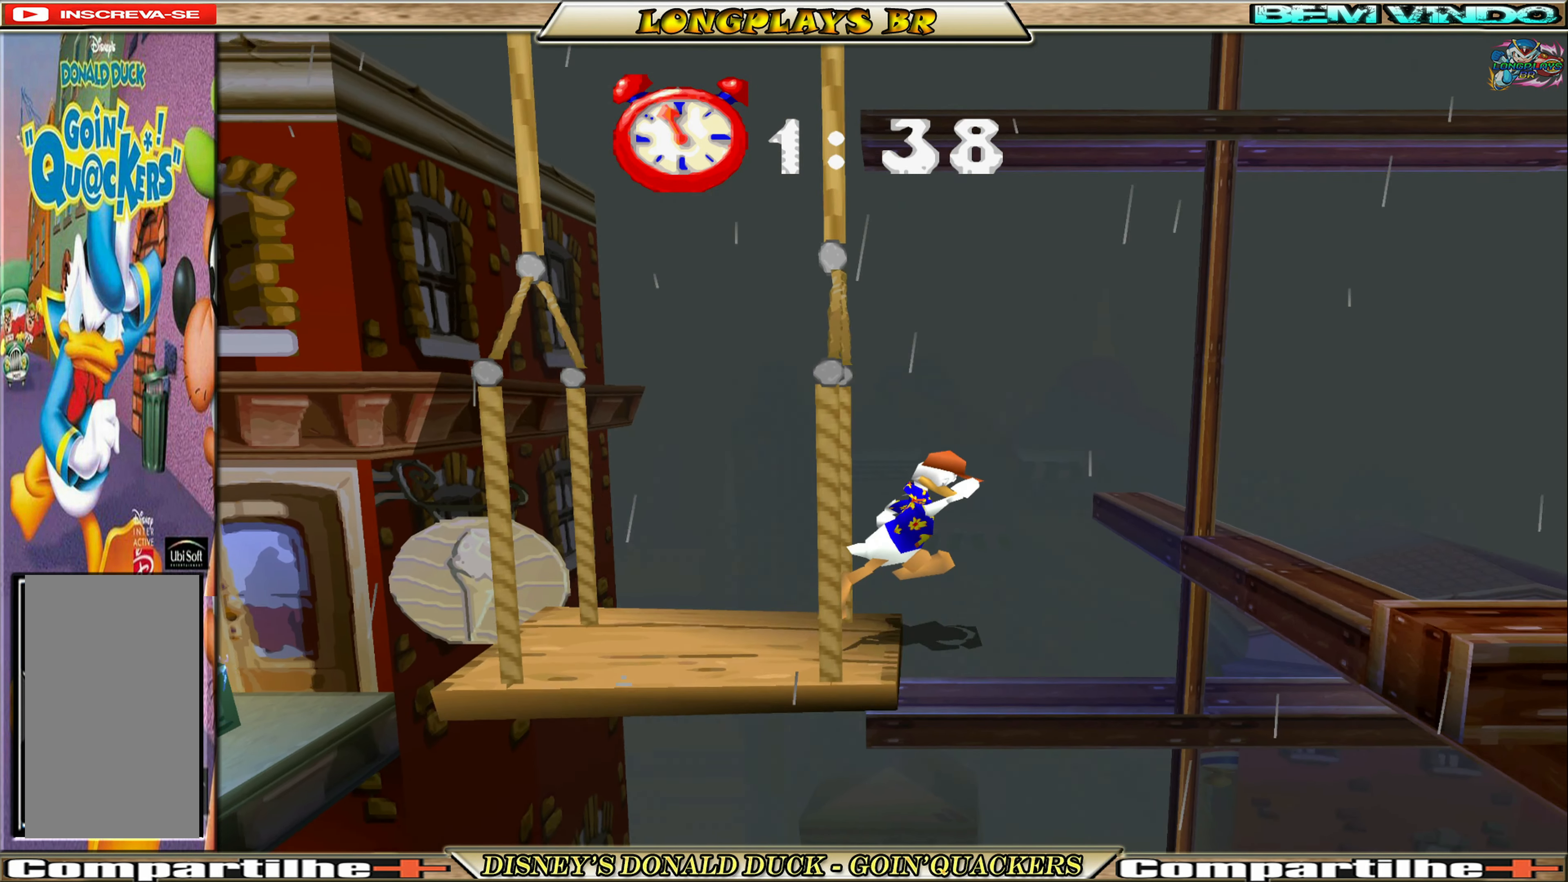
{"buttons": ["DPAD_RIGHT"], "left_stick": "center", "events": [[200, "A", "up"], [317, "A", "down"], [483, "A", "up"]]}
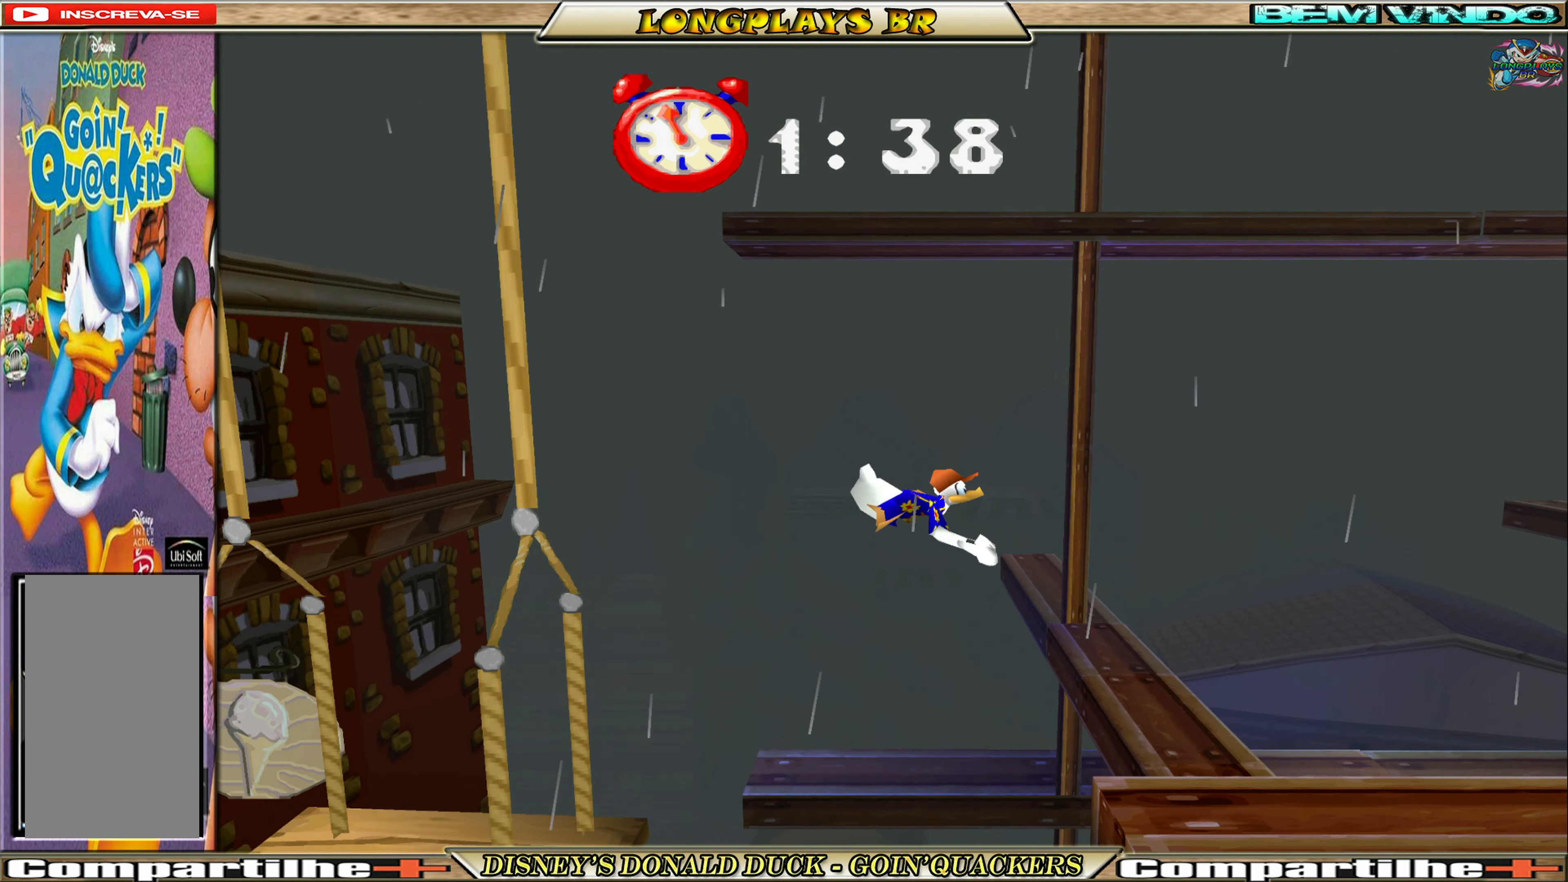
{"buttons": ["DPAD_RIGHT"], "left_stick": "center", "events": []}
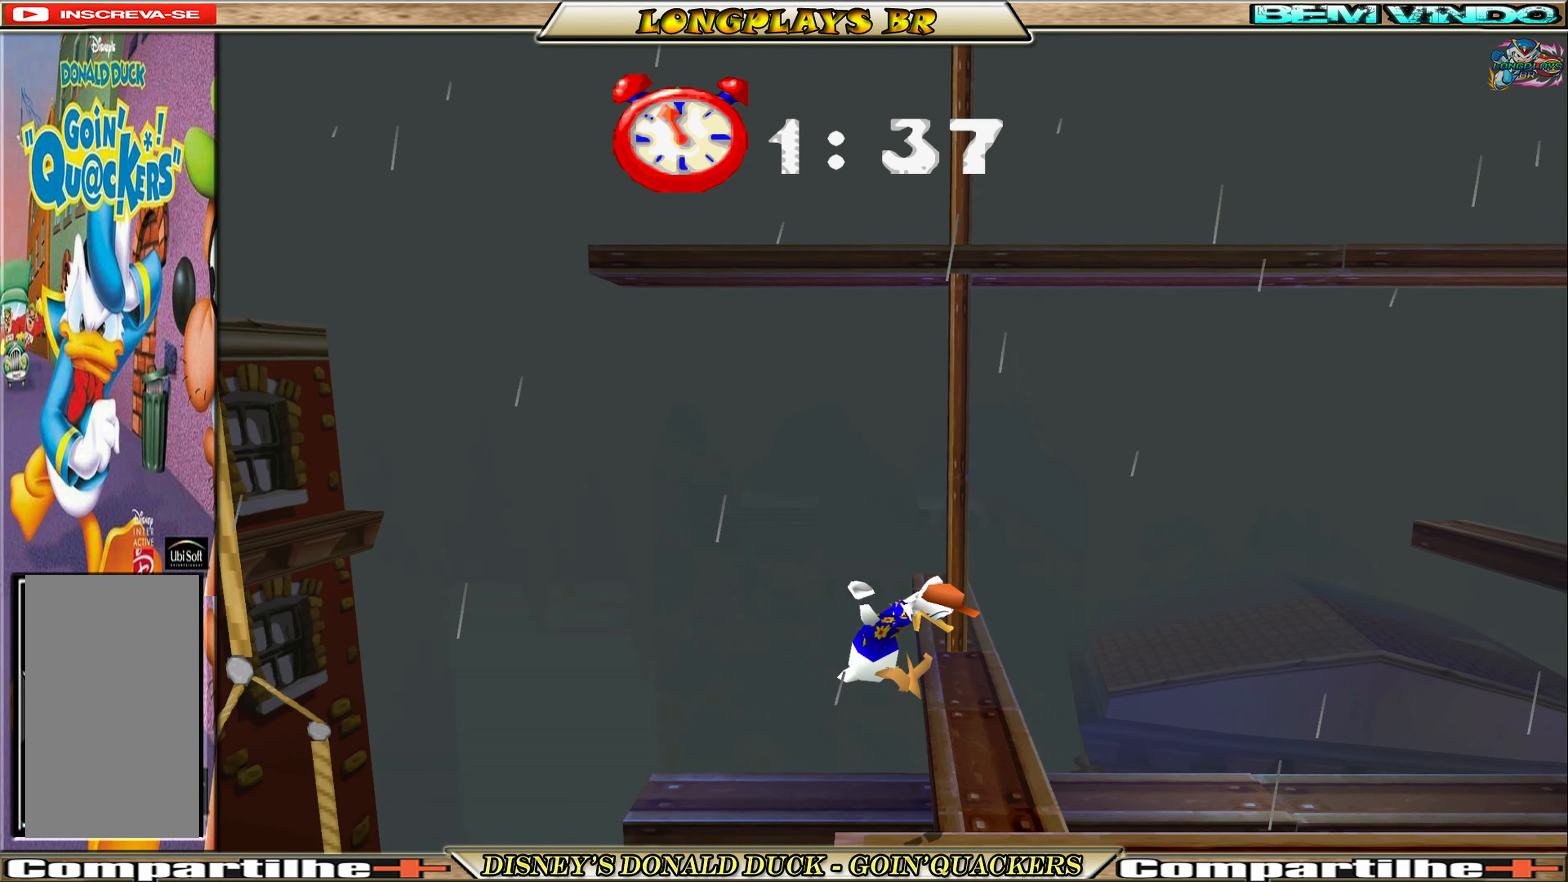
{"buttons": ["DPAD_RIGHT"], "left_stick": "center", "events": []}
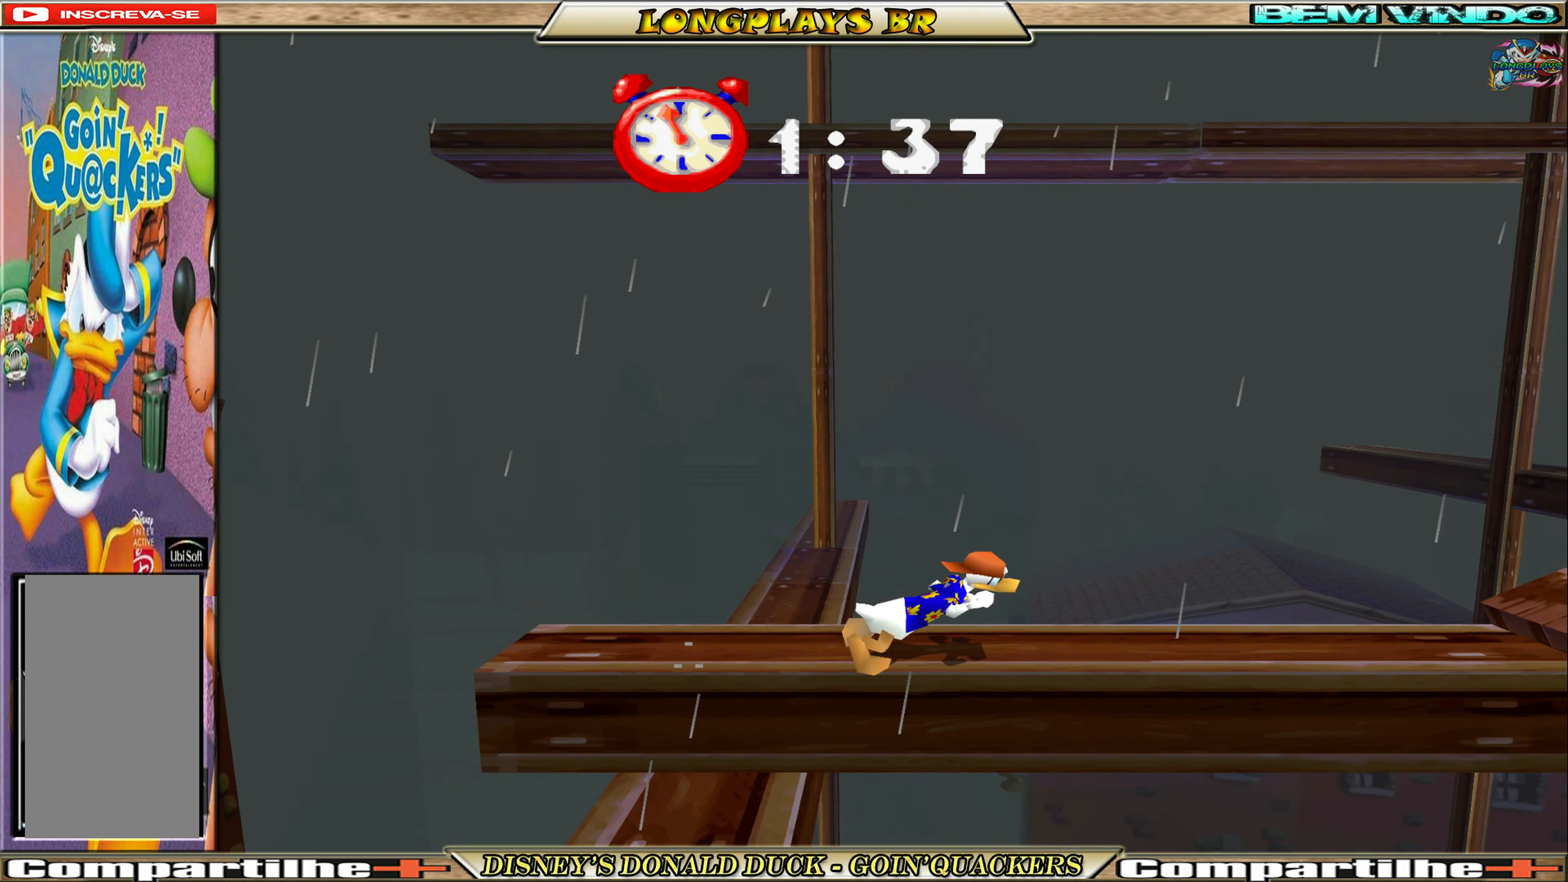
{"buttons": ["DPAD_RIGHT"], "left_stick": "center", "events": []}
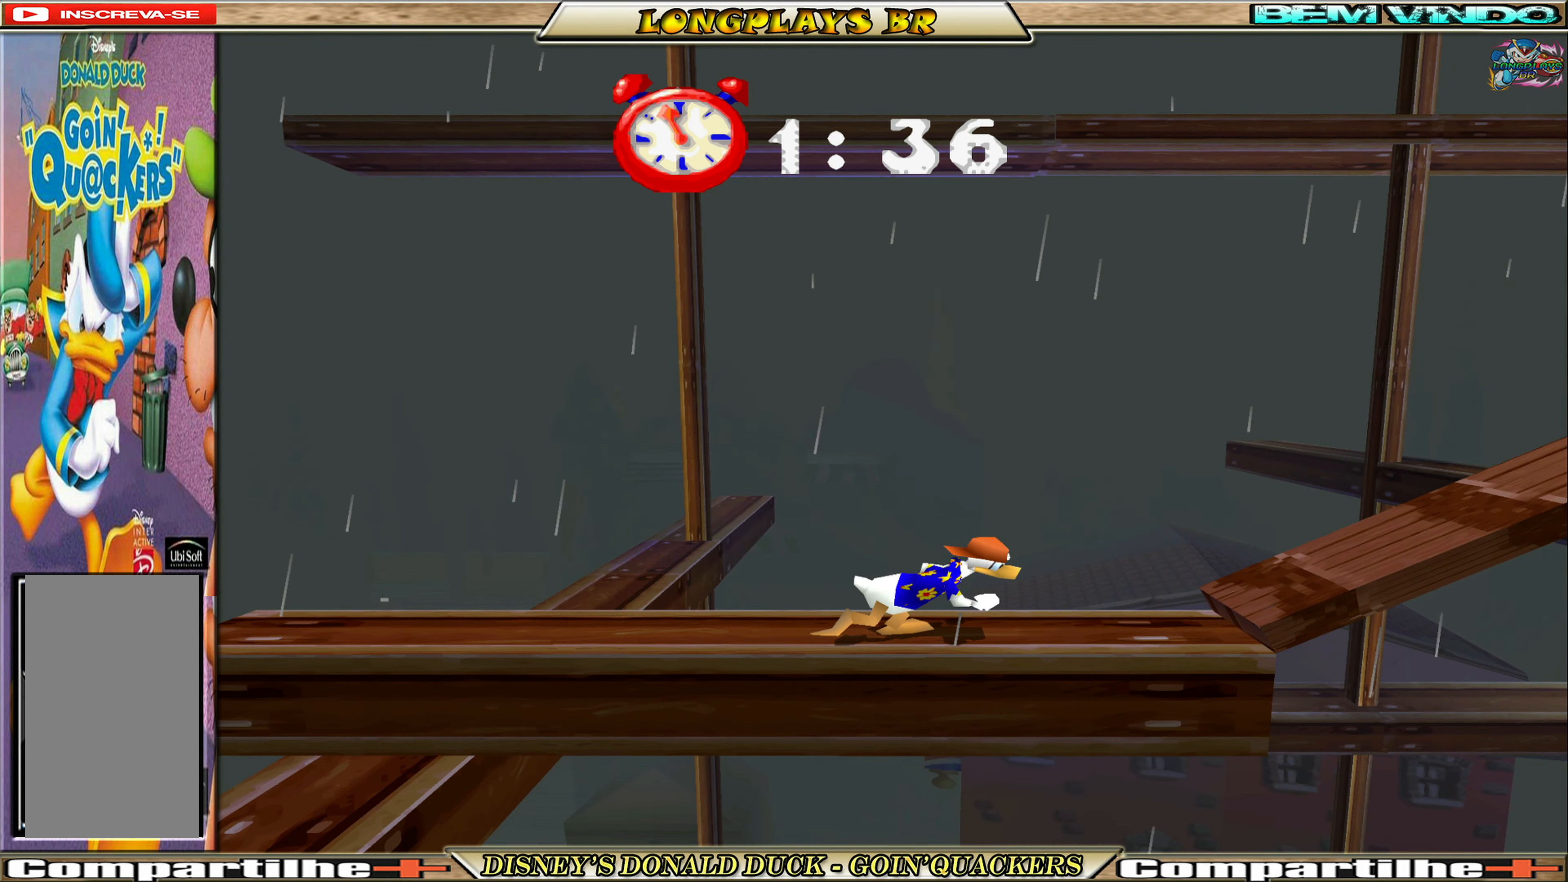
{"buttons": ["DPAD_RIGHT"], "left_stick": "center", "events": [[100, "A", "down"], [300, "A", "up"]]}
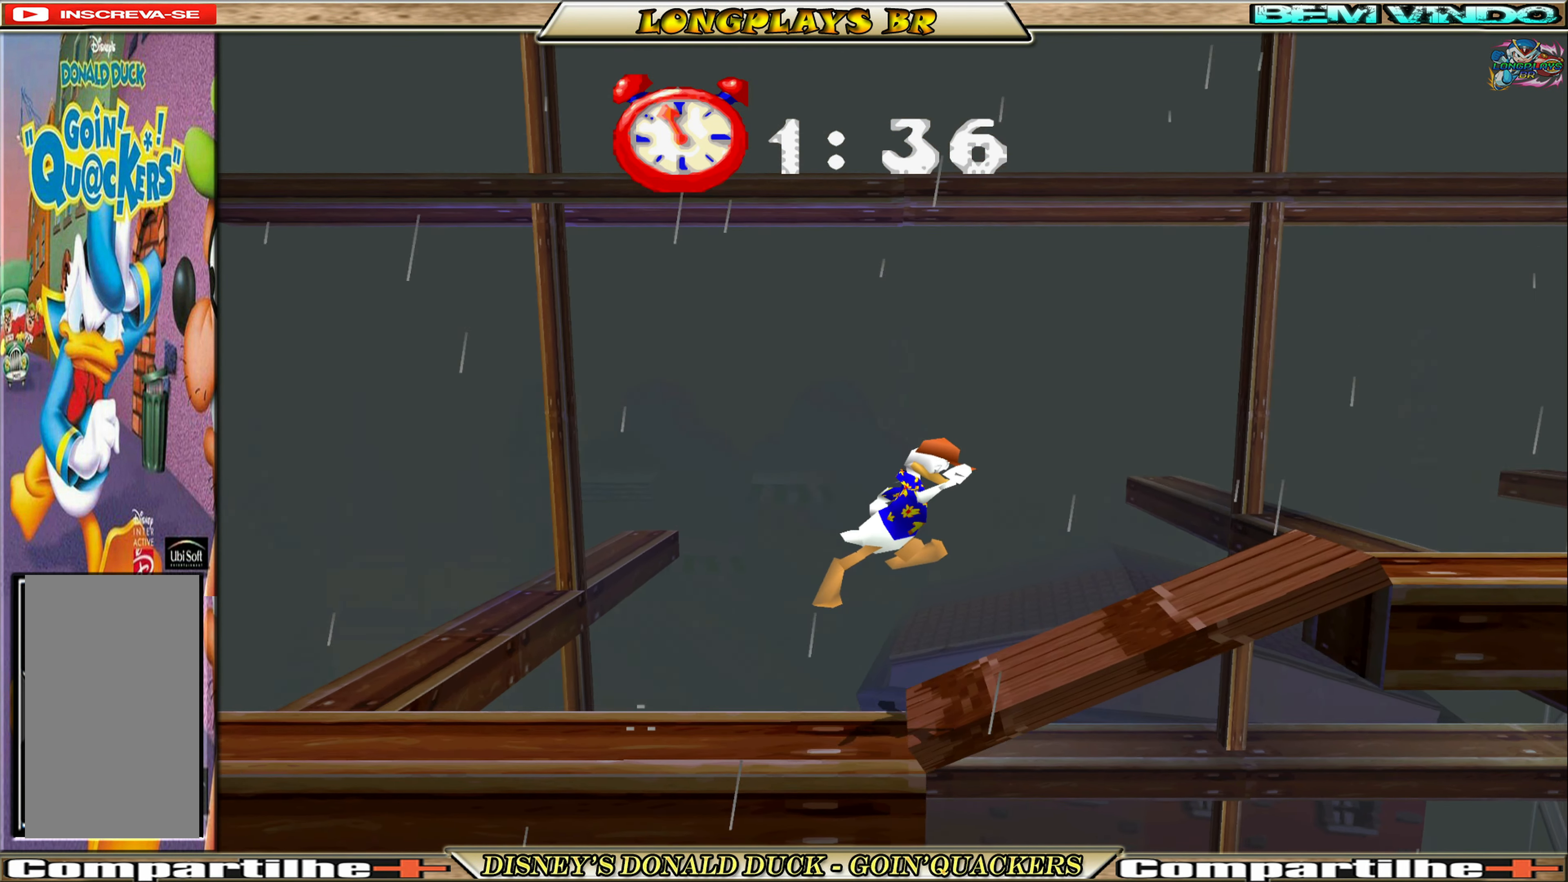
{"buttons": ["A", "DPAD_RIGHT"], "left_stick": "center", "events": [[450, "A", "down"]]}
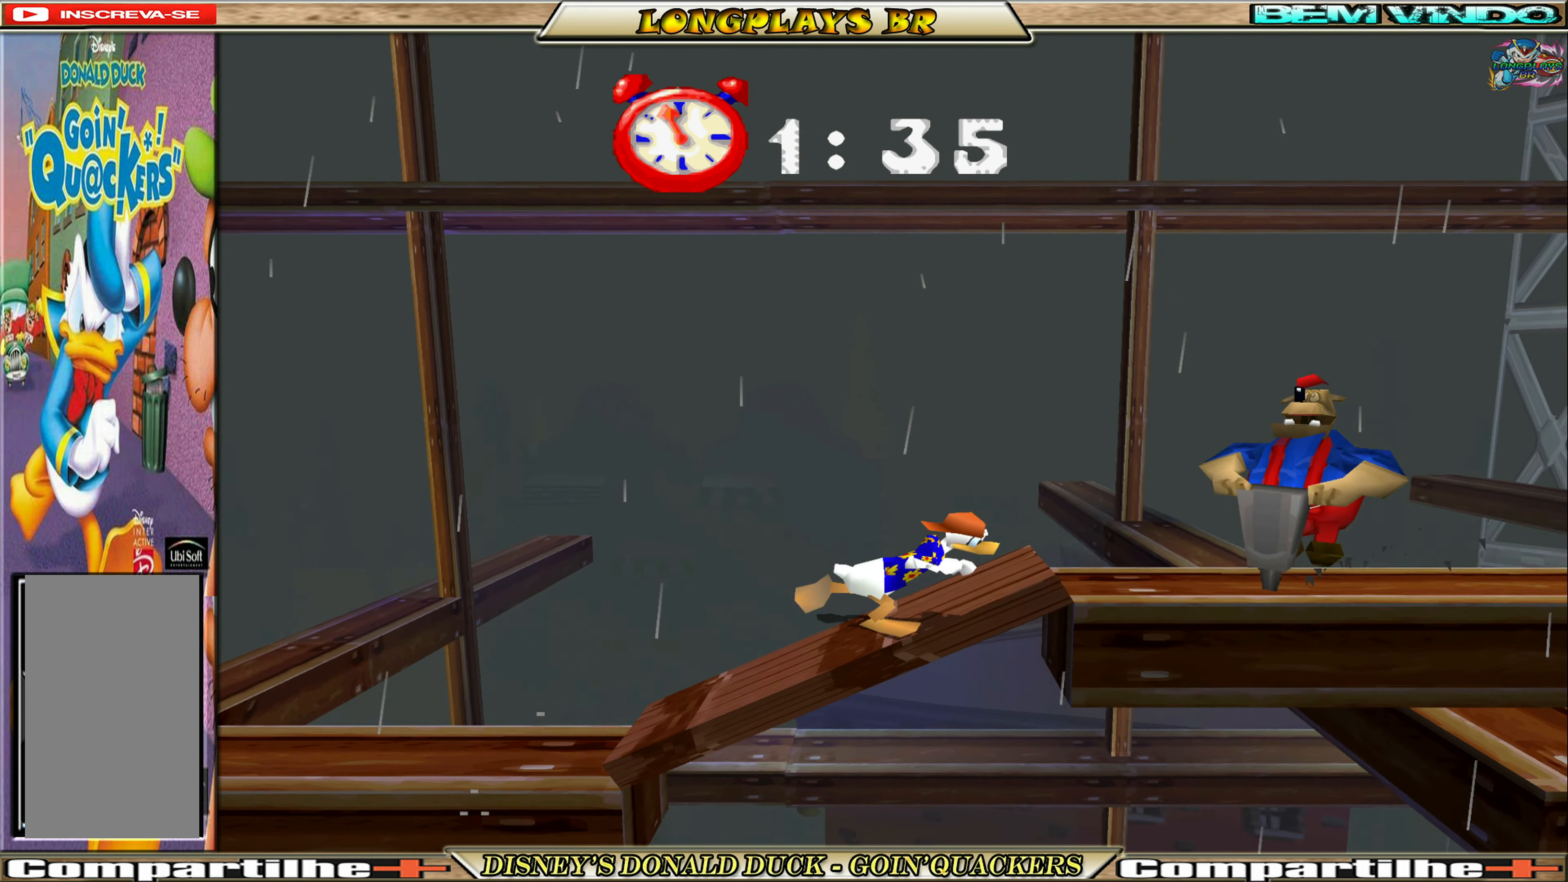
{"buttons": [], "left_stick": "center", "events": [[233, "A", "up"], [283, "A", "down"], [467, "A", "up"], [484, "DPAD_RIGHT", "up"]]}
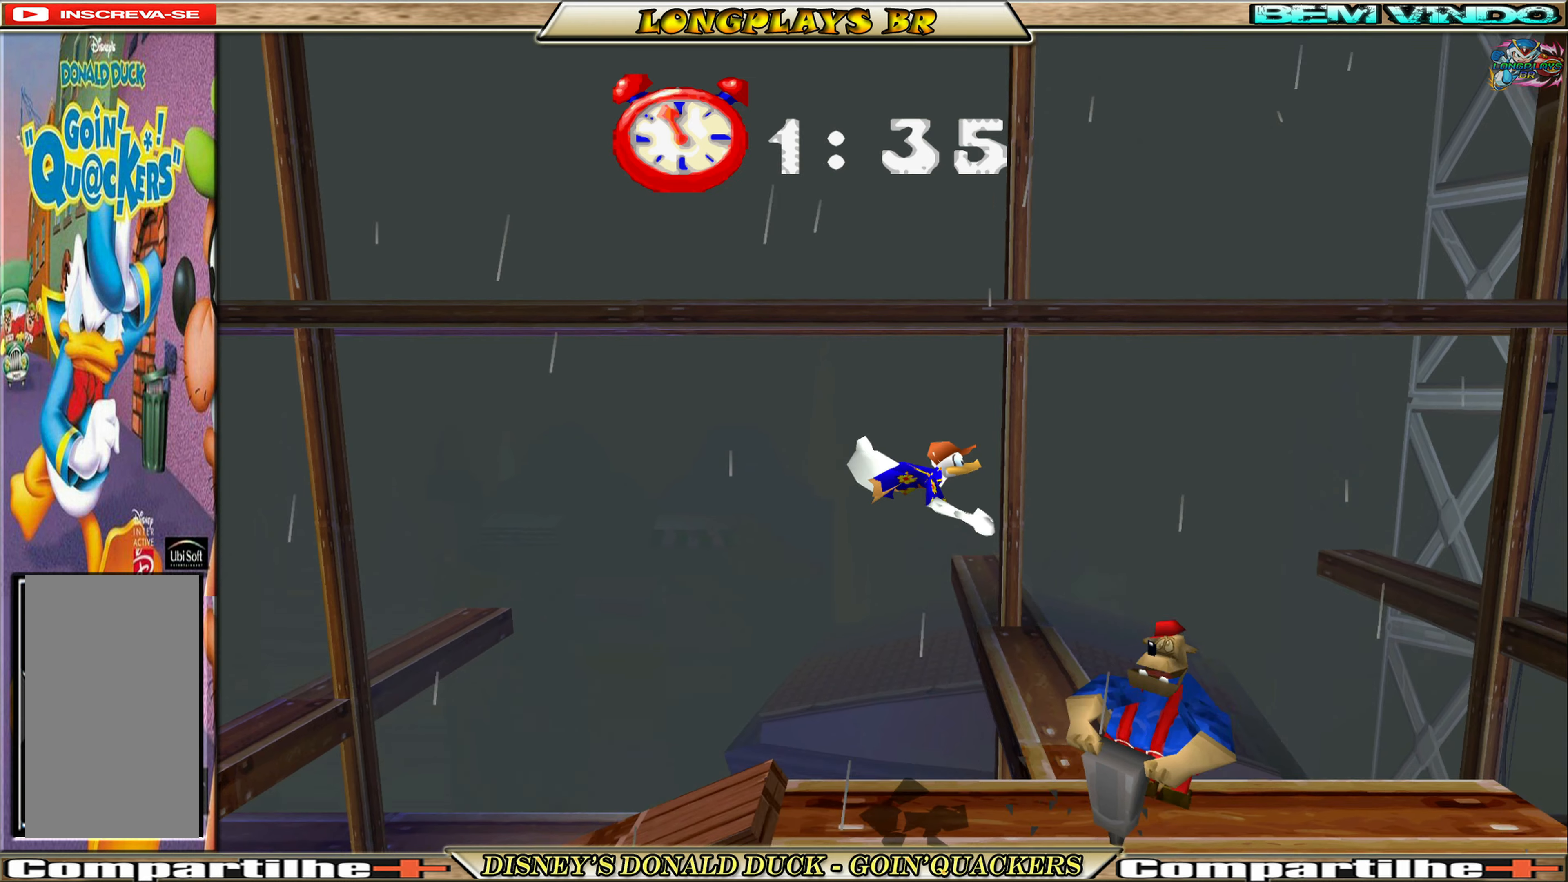
{"buttons": [], "left_stick": "center", "events": [[200, "DPAD_LEFT", "down"], [384, "DPAD_LEFT", "up"]]}
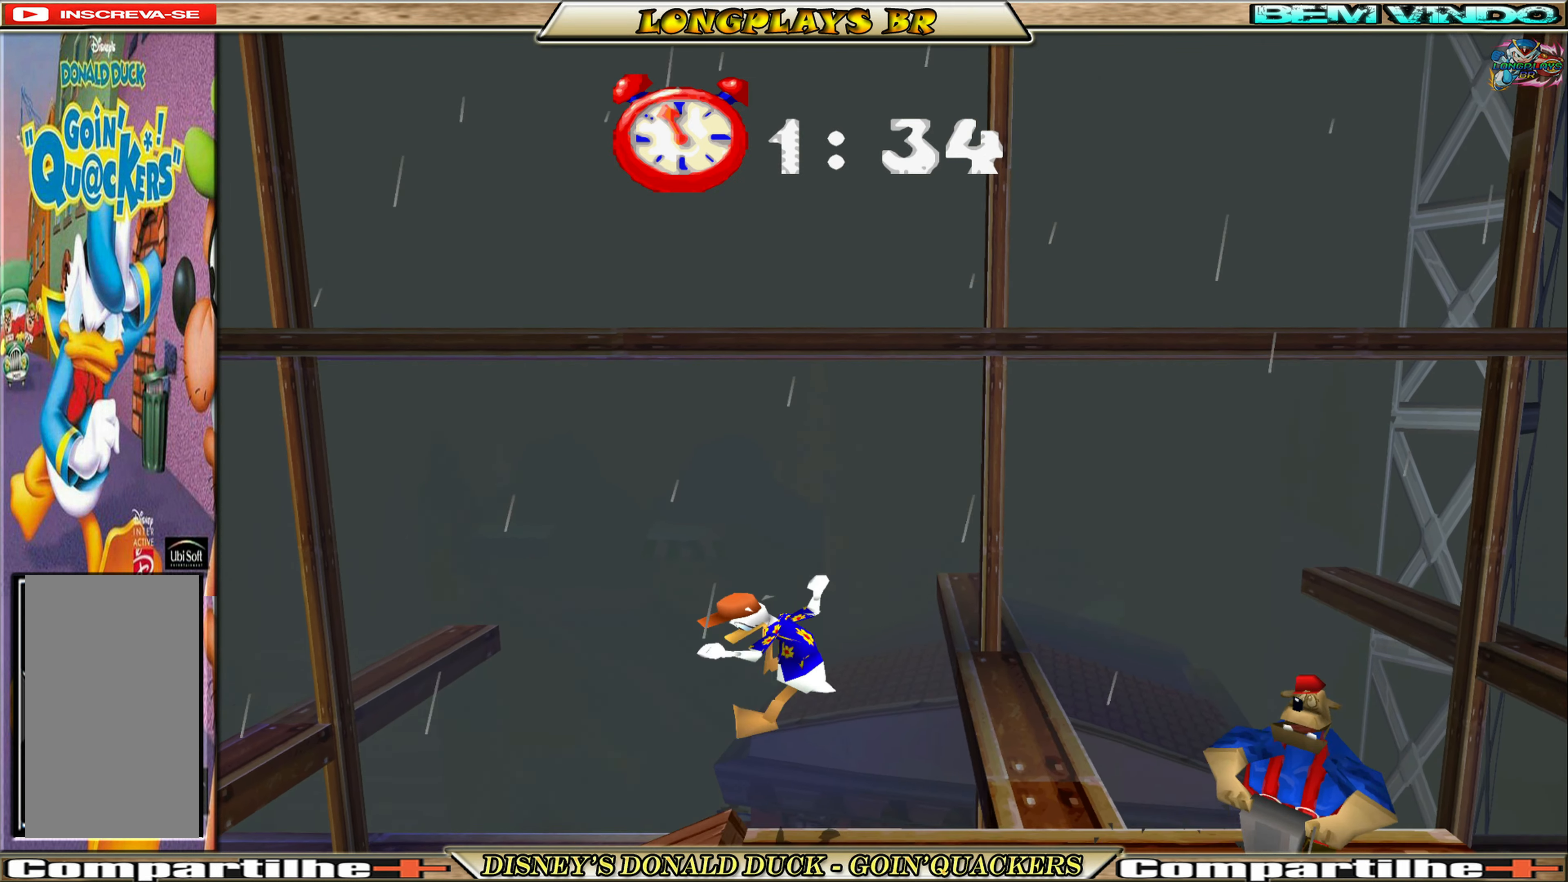
{"buttons": ["A"], "left_stick": "center", "events": [[300, "A", "down"], [317, "DPAD_RIGHT", "down"], [384, "DPAD_RIGHT", "up"]]}
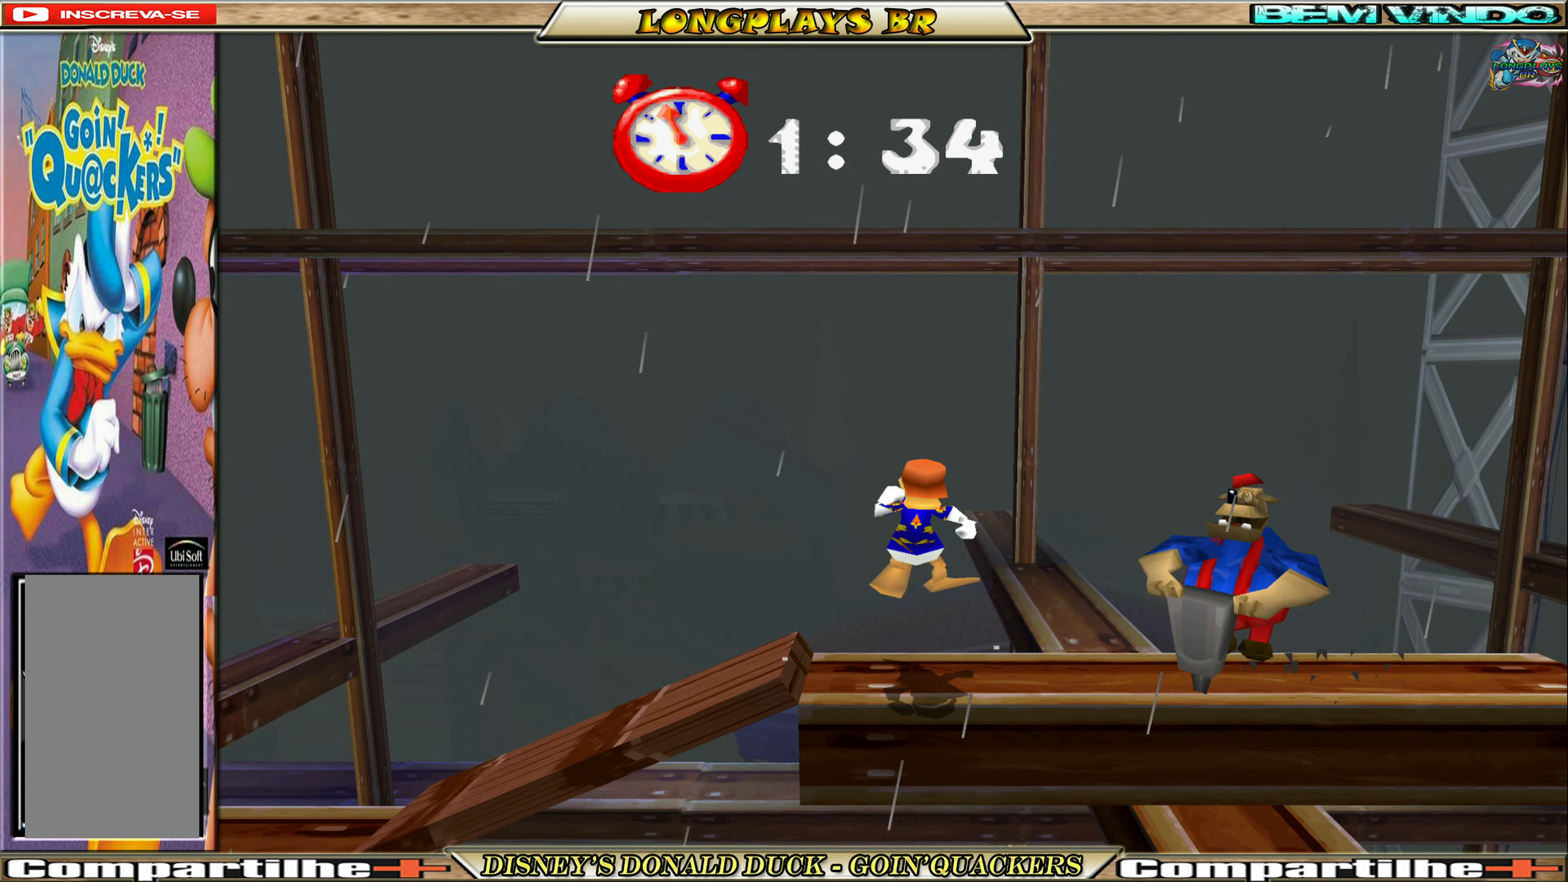
{"buttons": [], "left_stick": "center", "events": [[50, "DPAD_RIGHT", "down"], [150, "A", "up"], [317, "DPAD_RIGHT", "up"], [400, "DPAD_RIGHT", "down"], [500, "DPAD_RIGHT", "up"]]}
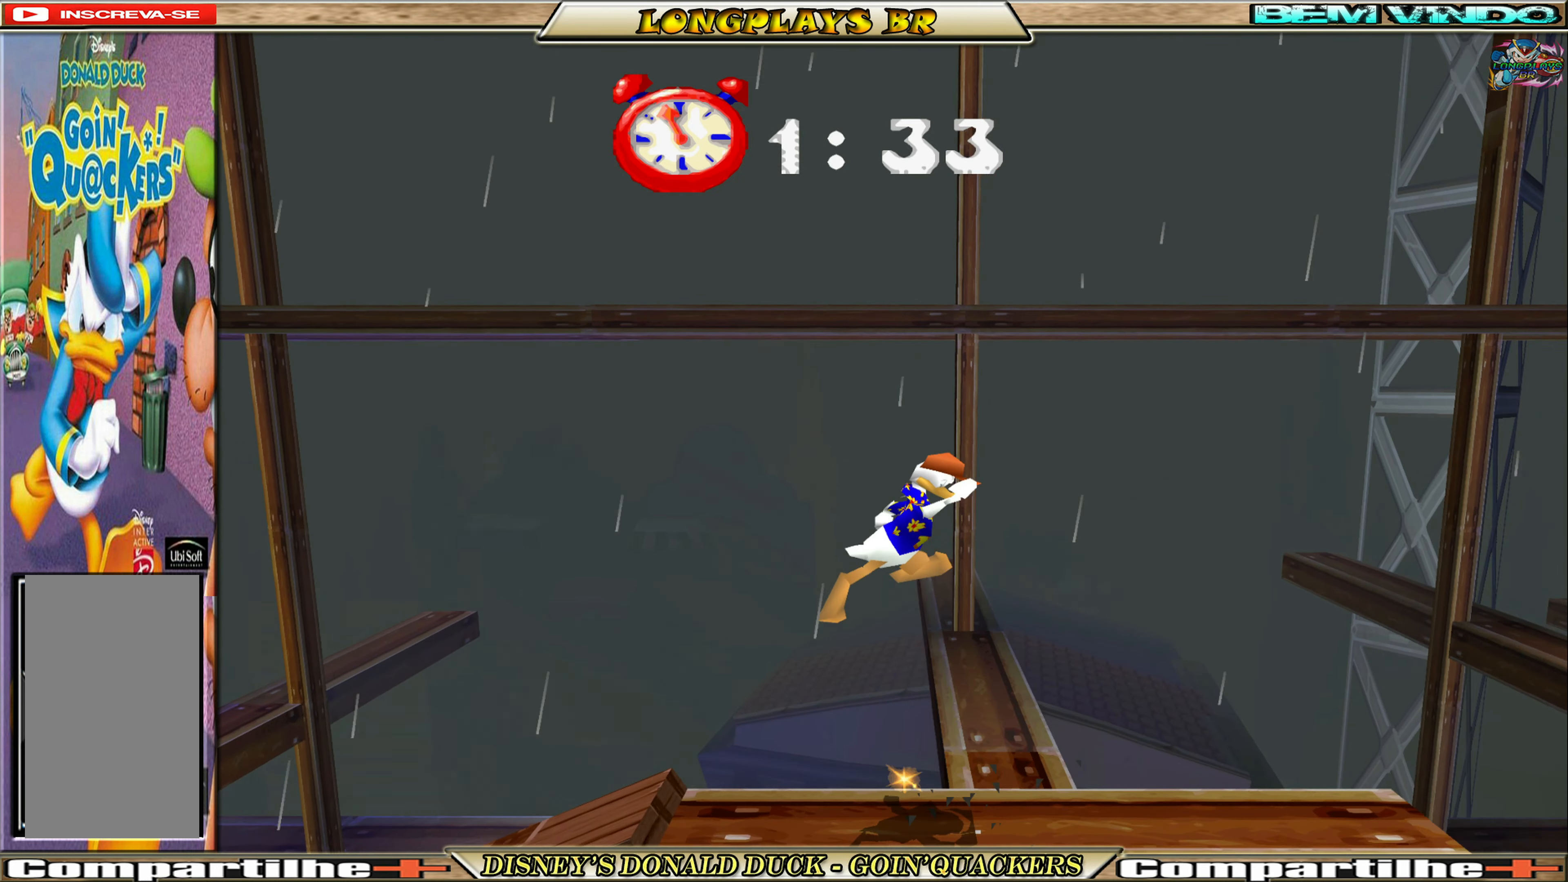
{"buttons": ["DPAD_RIGHT"], "left_stick": "center", "events": [[67, "DPAD_RIGHT", "down"]]}
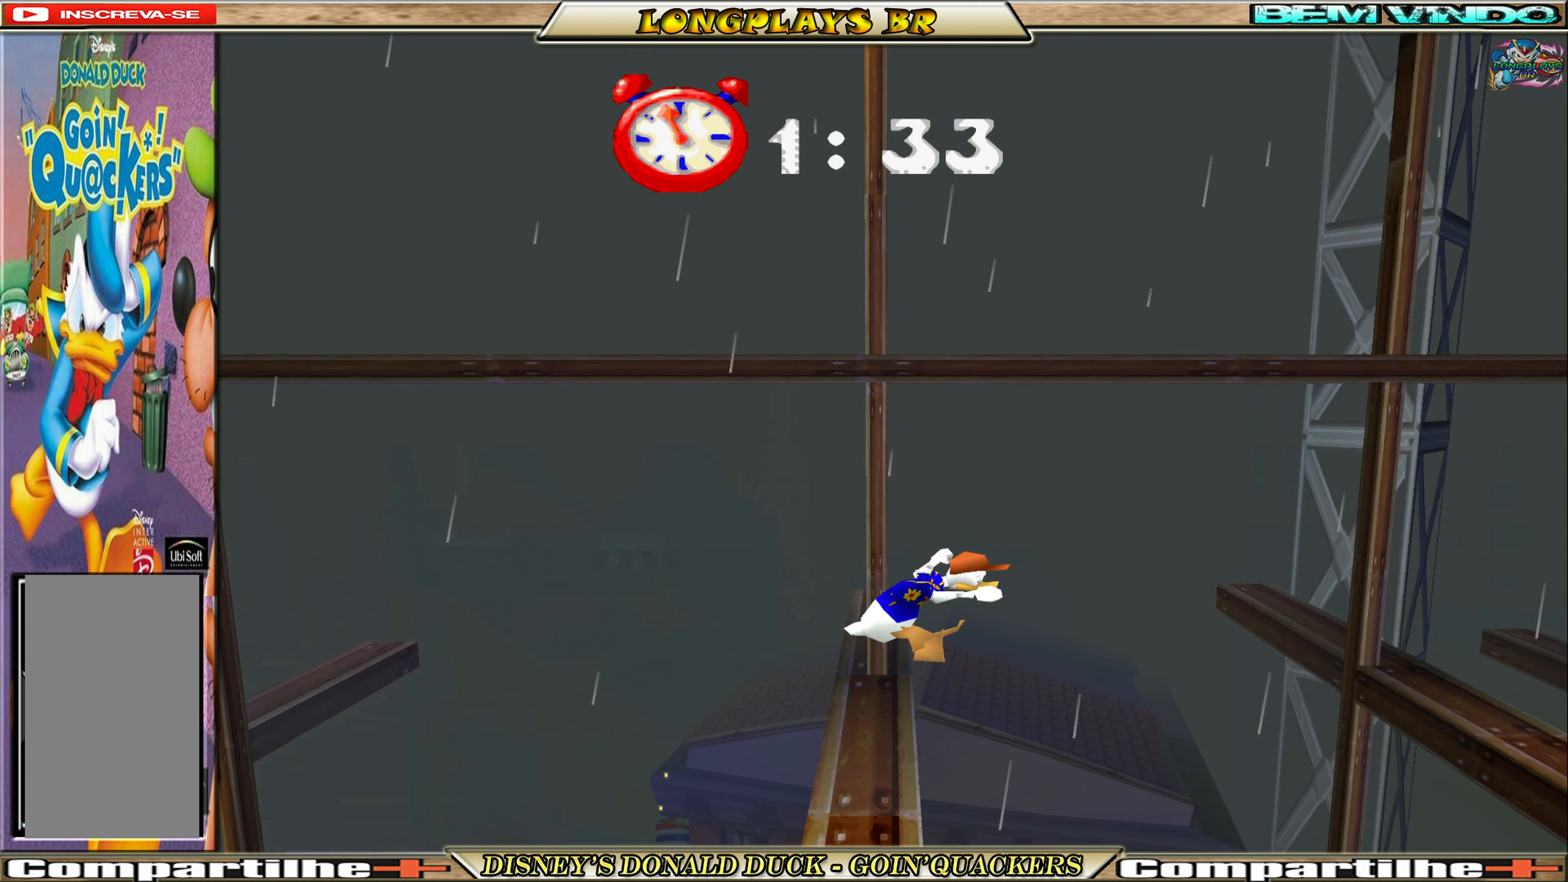
{"buttons": ["A", "DPAD_RIGHT"], "left_stick": "center", "events": [[450, "A", "down"]]}
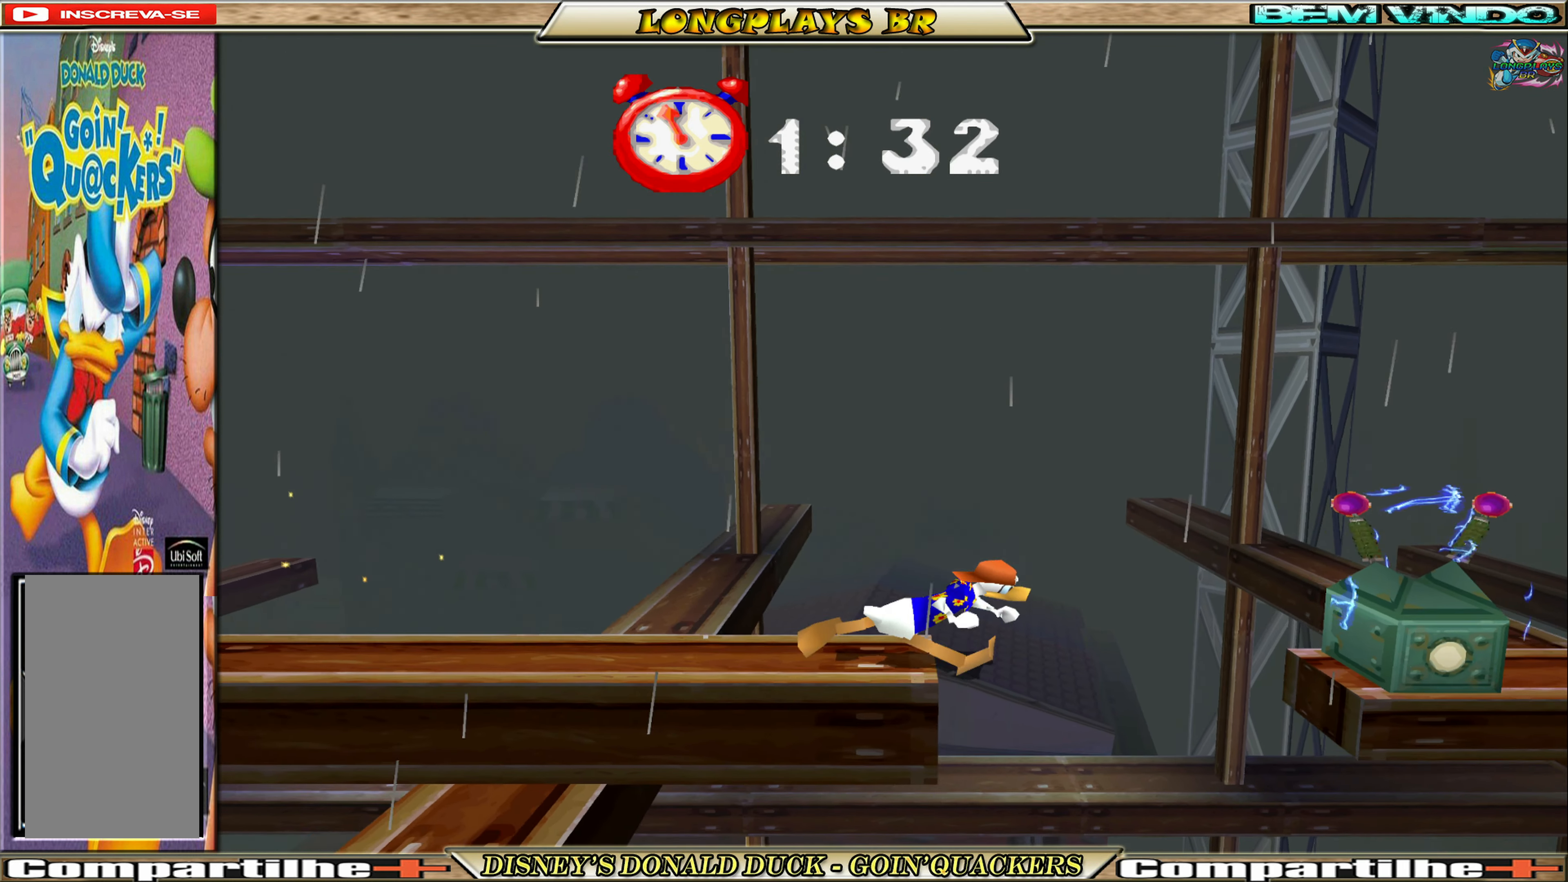
{"buttons": ["A", "DPAD_RIGHT"], "left_stick": "center", "events": [[367, "A", "up"], [450, "A", "down"]]}
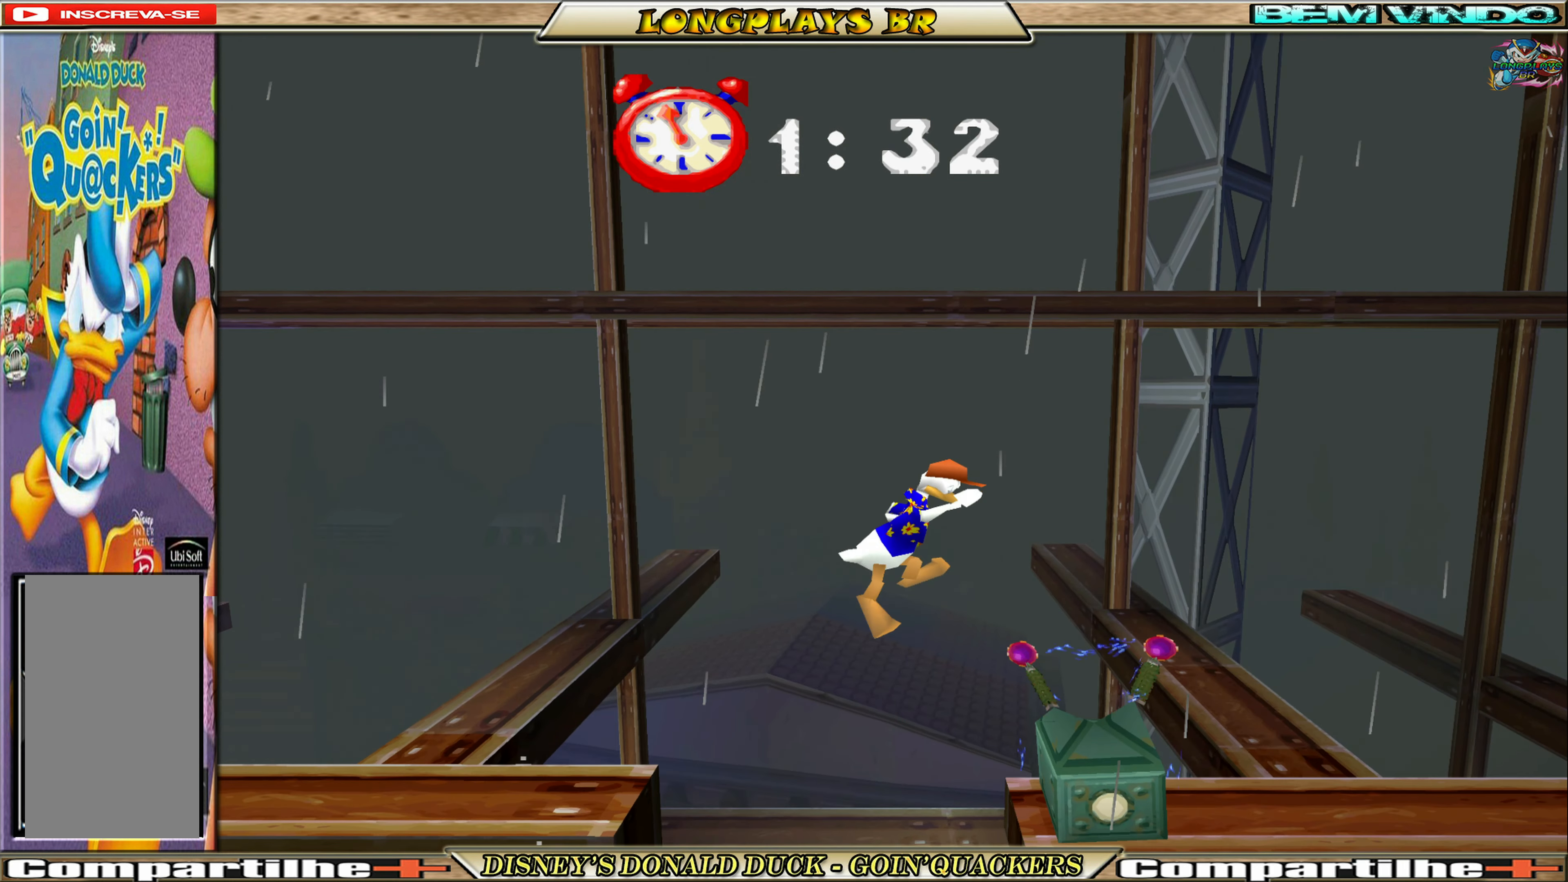
{"buttons": ["DPAD_RIGHT"], "left_stick": "center", "events": [[300, "A", "up"]]}
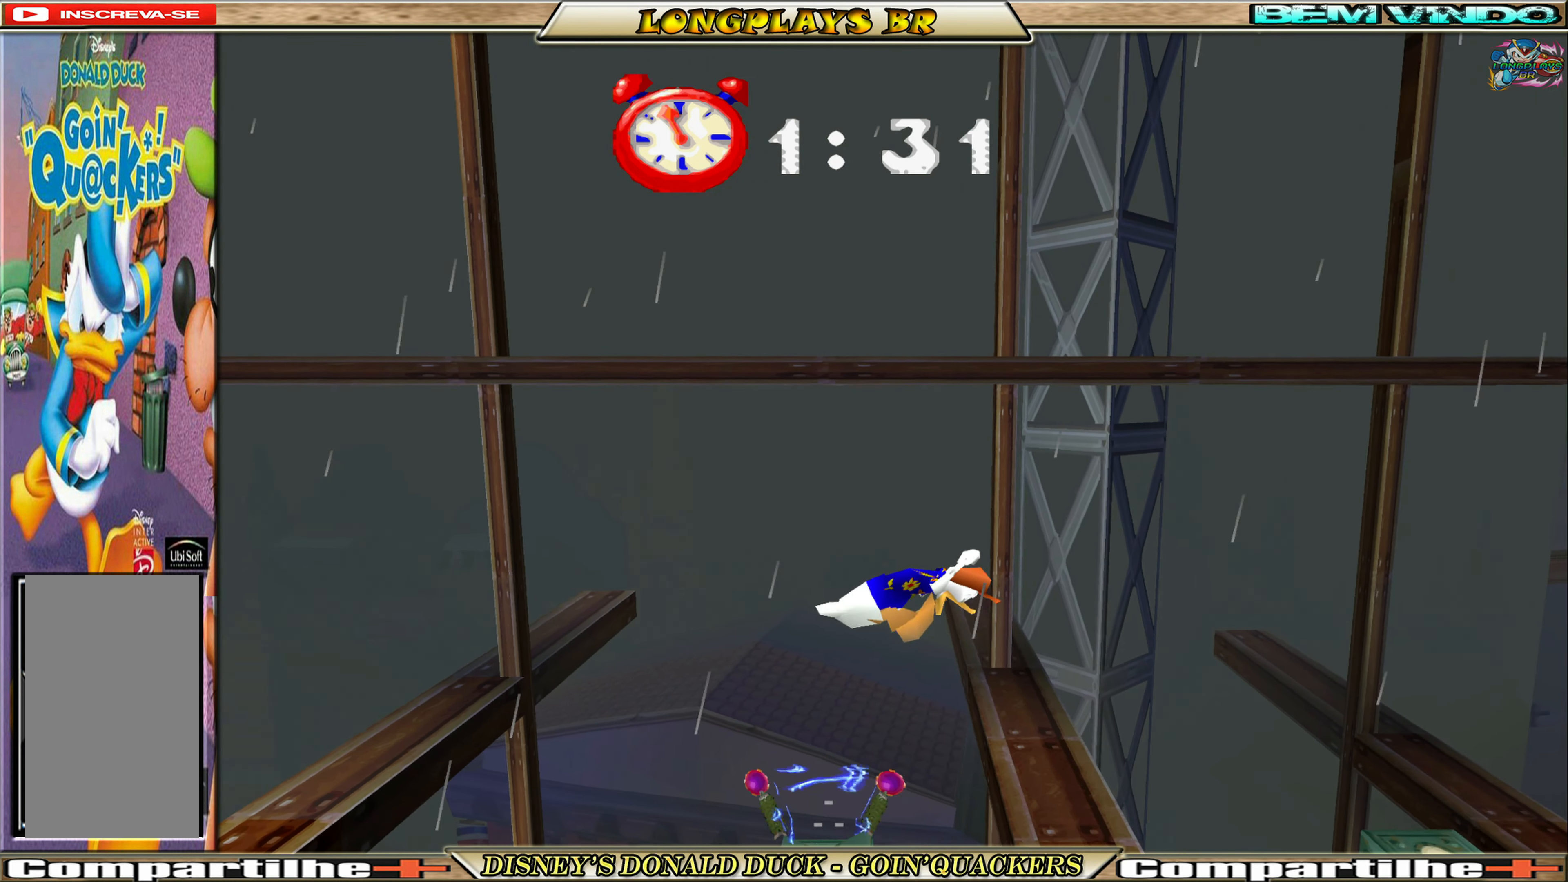
{"buttons": ["DPAD_RIGHT"], "left_stick": "center", "events": []}
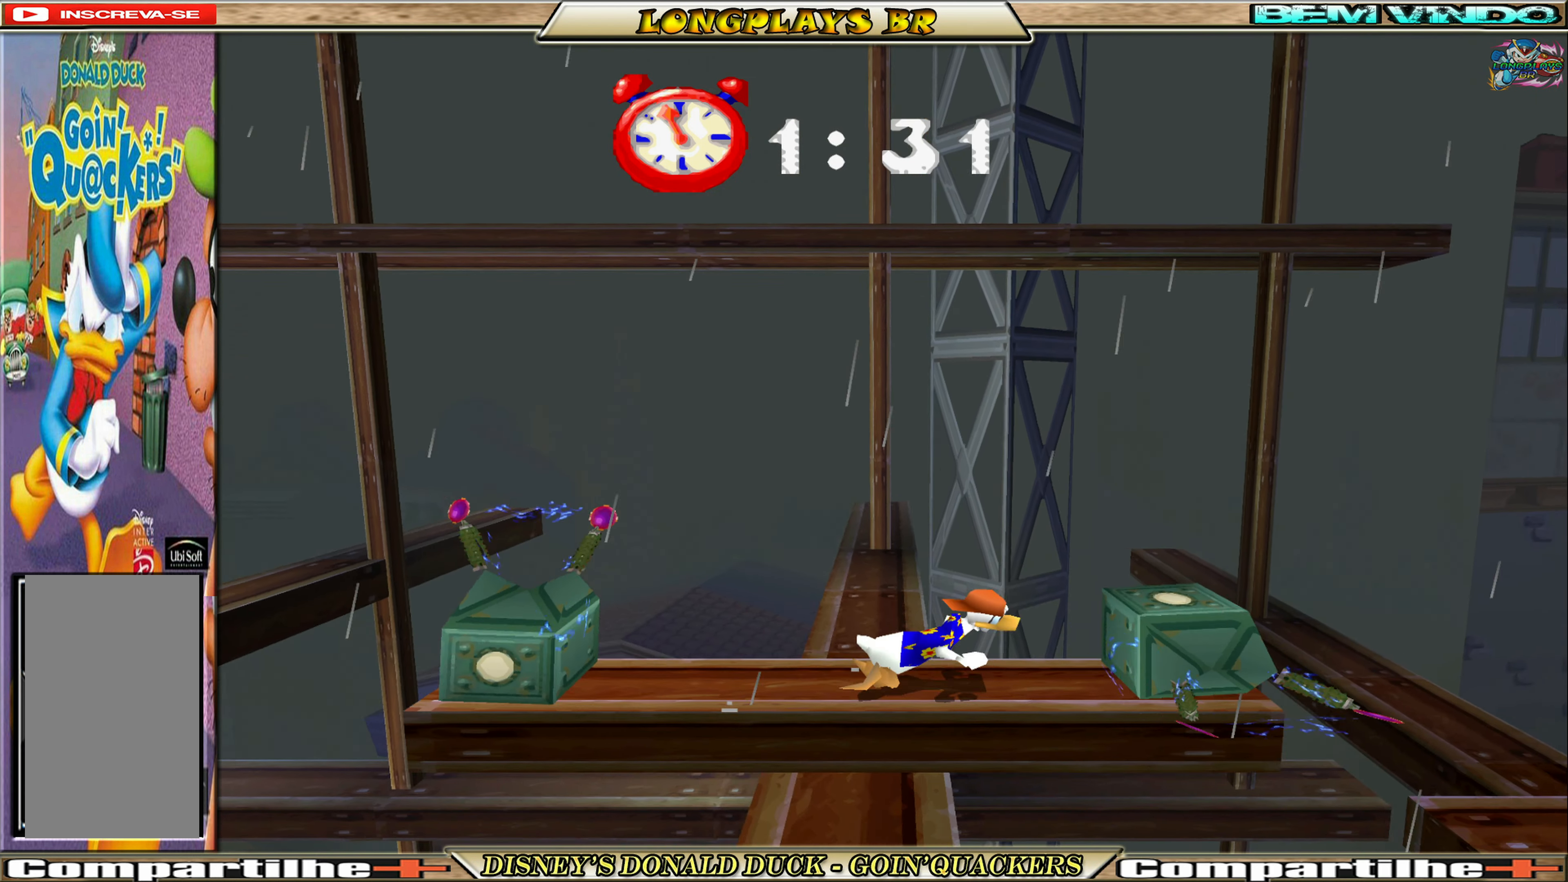
{"buttons": ["A", "DPAD_RIGHT"], "left_stick": "center", "events": [[67, "A", "down"]]}